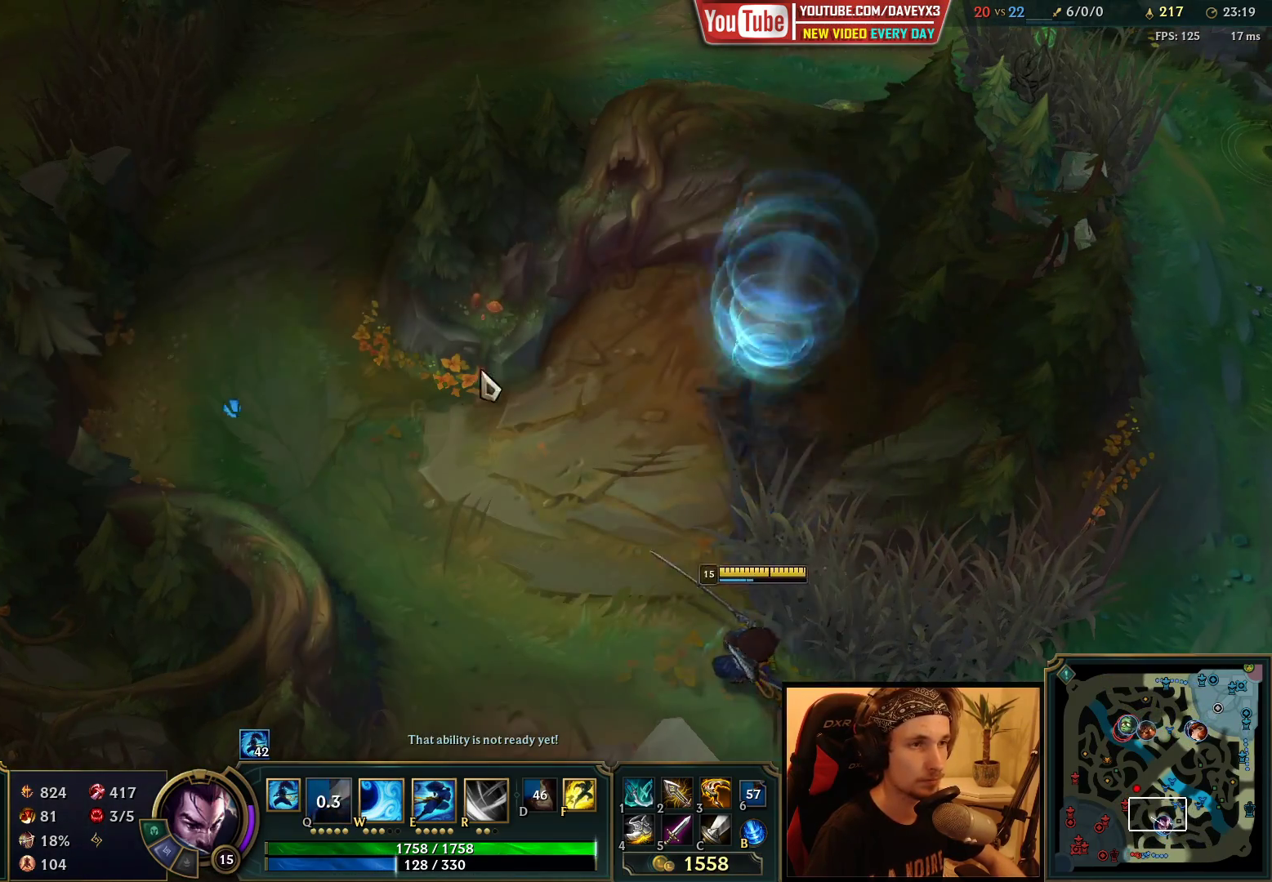
Gameplay with keyboard and mouse; each line is a JSON object with the keys and mouse buttons held at the frame after it. "events" lists presses ("down") and releases ("up") of "a", "ctrl", "d", "e", "f", "q", "r", "s", "shift", "space", "tab", "w", "mouse_left", "mouse_wheel", "mouse_right", "mouse_mb4" and "mouse_mb5" between this image and that frame as [ms after this image, input, new state], when the widget could be followed in between. "mouse_left", "mouse_wheel", "mouse_right", "mouse_mb4", "mouse_mb5" = the "left", "wheel", "right", "mb4", "mb5" buttons of the "mouse" list. No other keys are recorded. "wheel" means that the mouse wheel is clicked or scrolled. Mouse movement is not recorded.
{"keys": [], "mouse": ["right"], "events": [[33, "mouse_right", "down"], [167, "mouse_right", "up"], [250, "mouse_right", "down"], [367, "mouse_right", "up"], [450, "mouse_right", "down"]]}
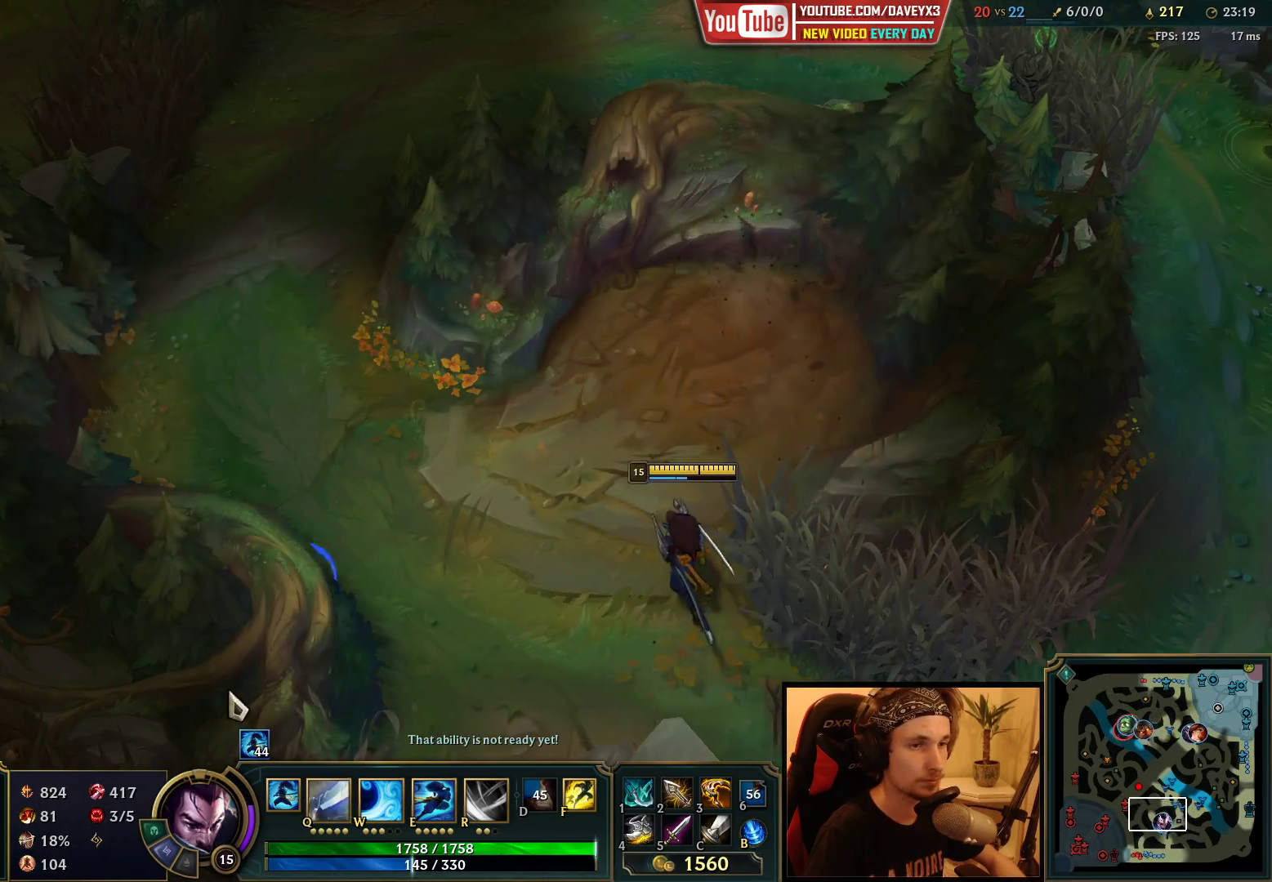
{"keys": [], "mouse": [], "events": [[17, "mouse_right", "up"], [83, "mouse_right", "down"], [217, "mouse_right", "up"], [333, "mouse_right", "down"], [433, "mouse_right", "up"]]}
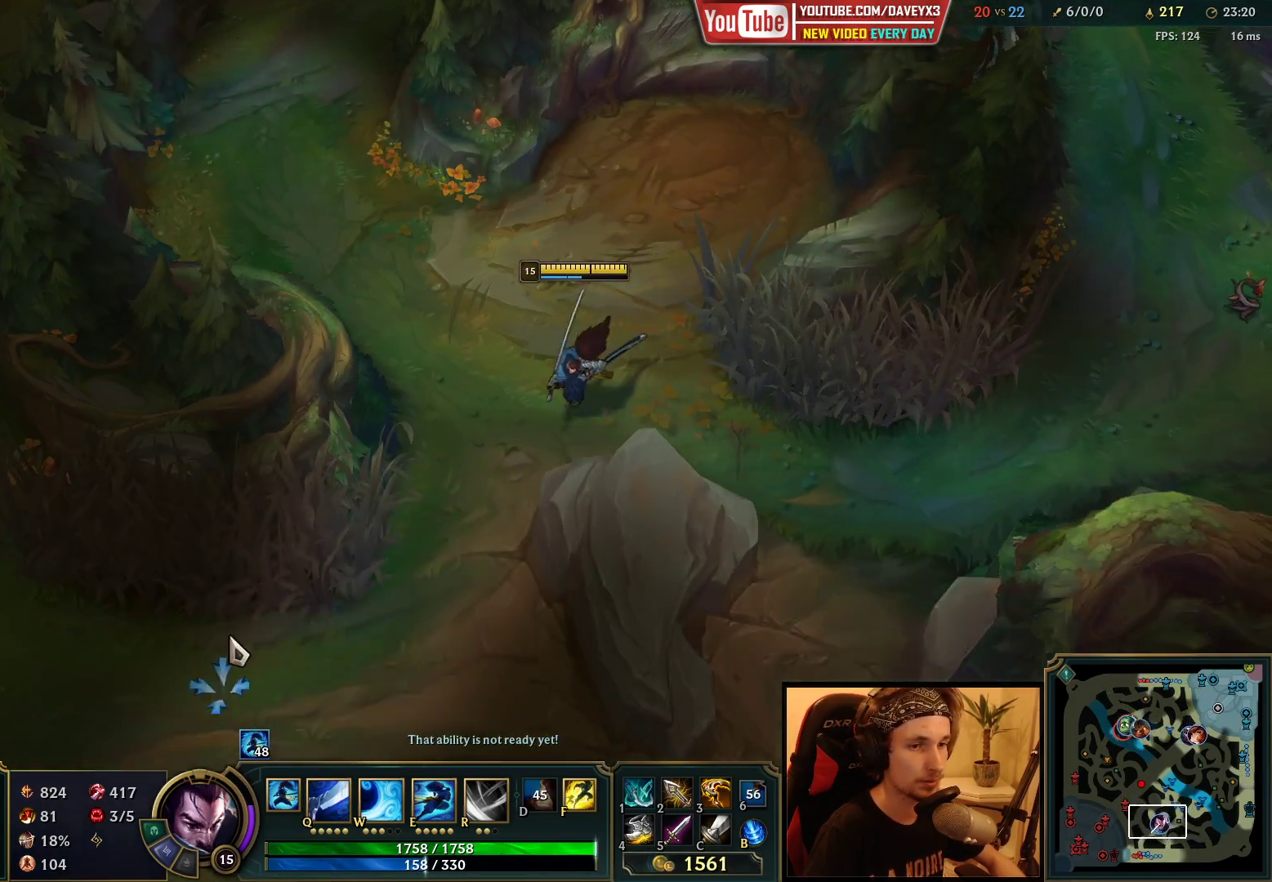
{"keys": ["tab"], "mouse": [], "events": [[283, "tab", "down"]]}
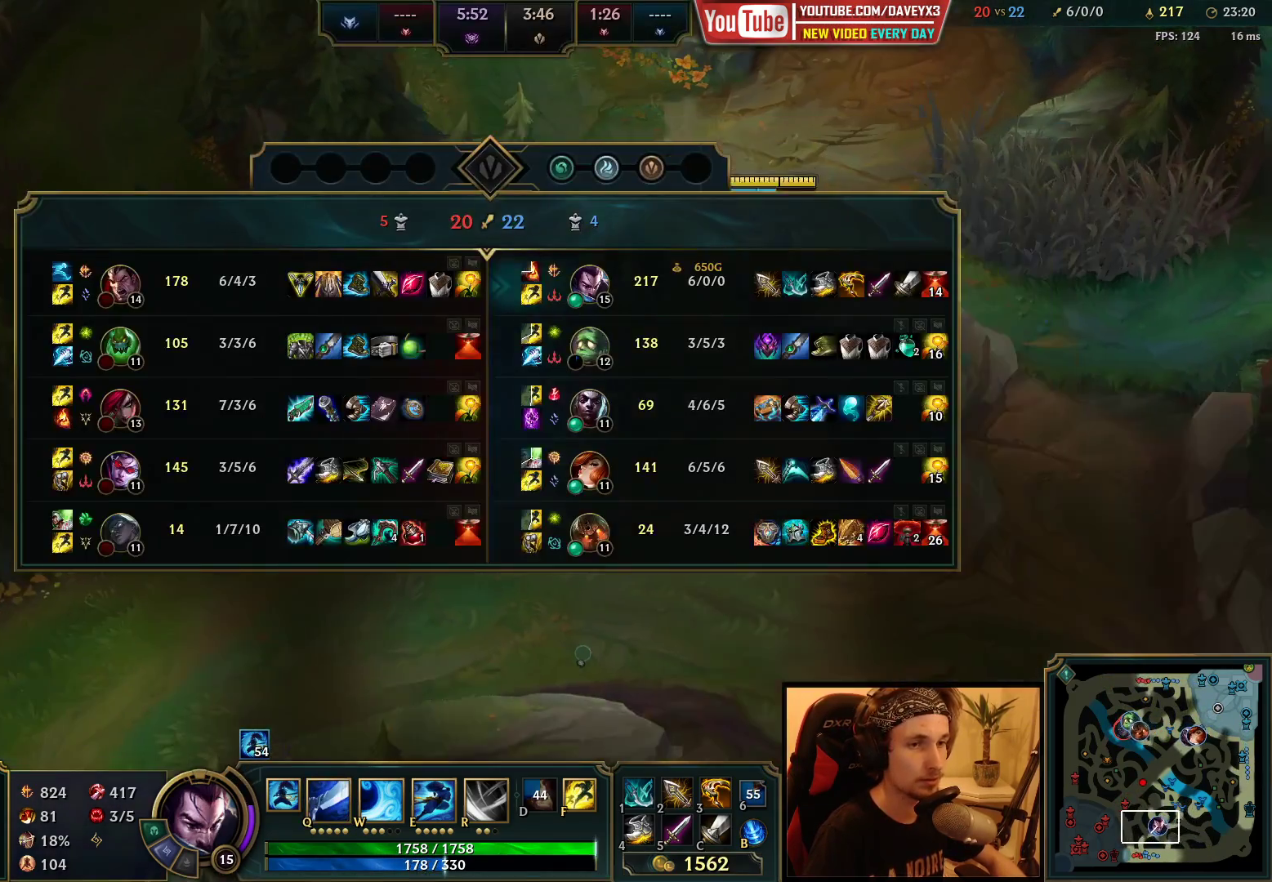
{"keys": [], "mouse": [], "events": [[50, "mouse_right", "down"], [133, "mouse_right", "up"], [433, "tab", "up"]]}
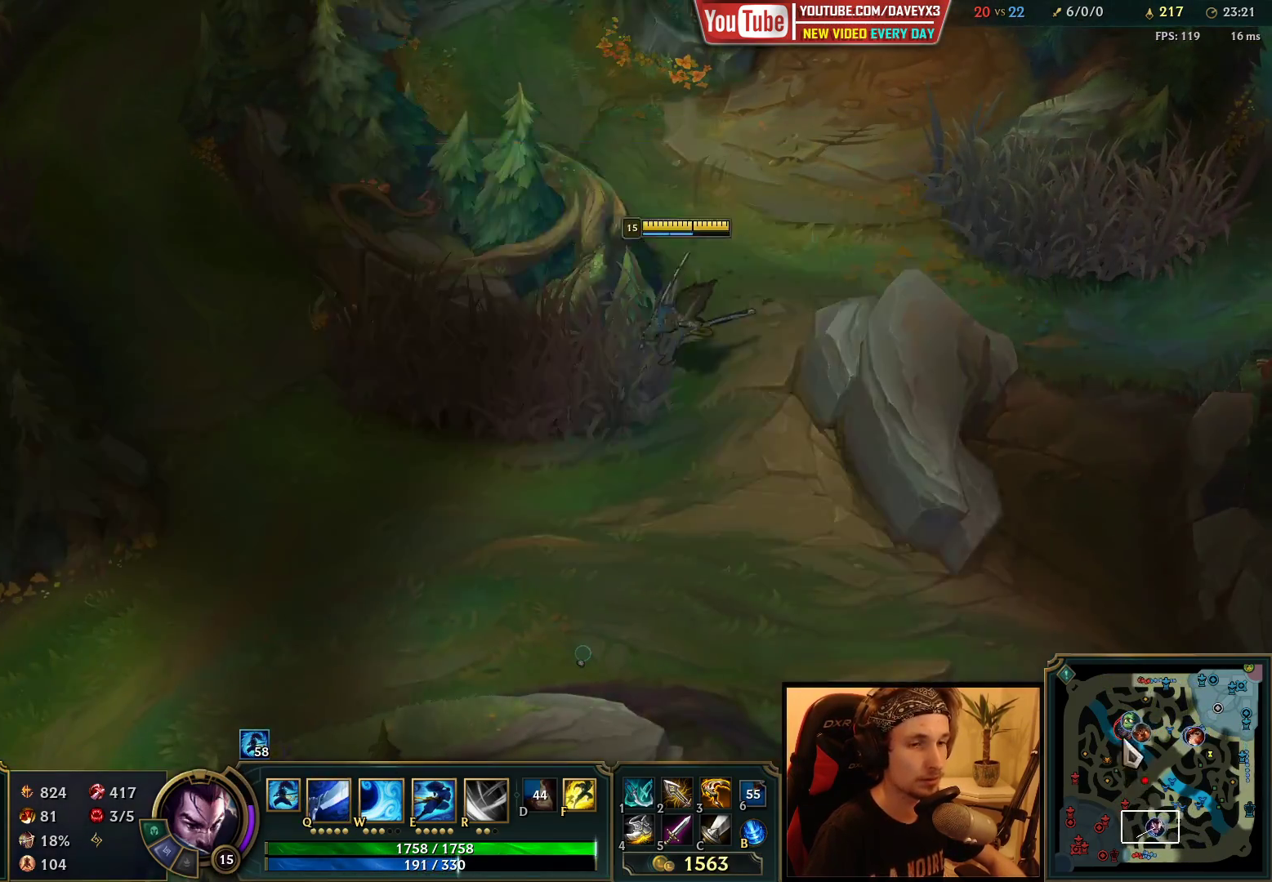
{"keys": [], "mouse": [], "events": [[50, "mouse_wheel", "down"], [217, "mouse_wheel", "up"]]}
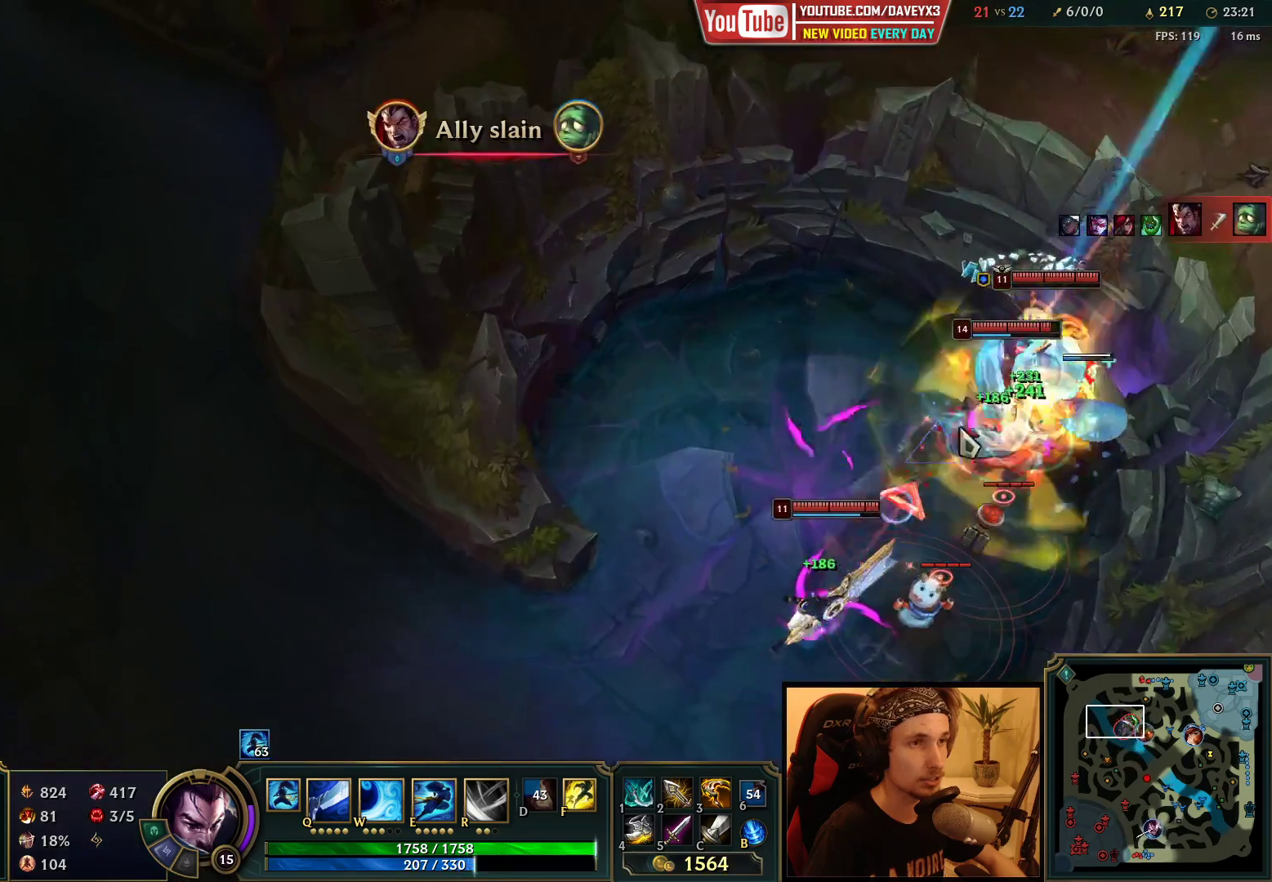
{"keys": [], "mouse": [], "events": []}
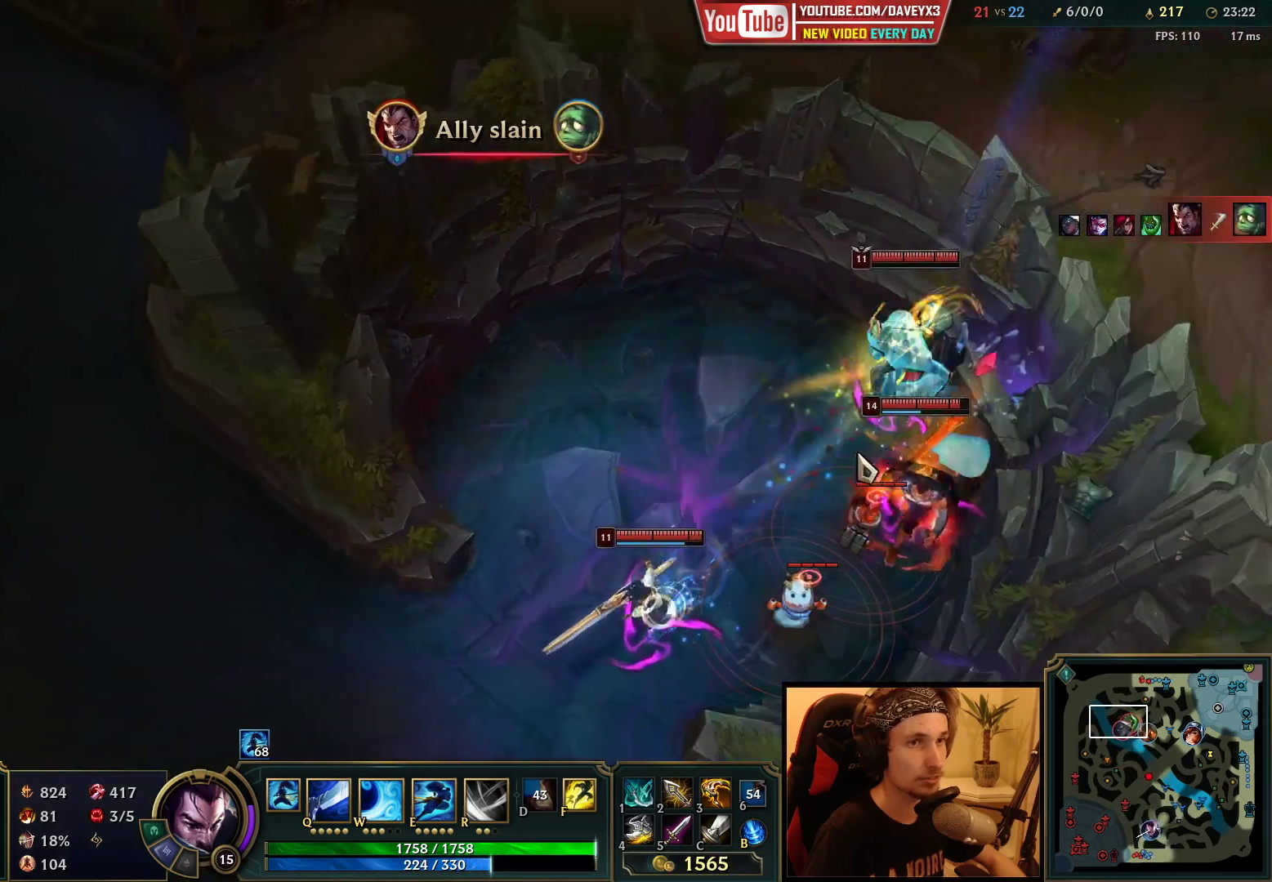
{"keys": [], "mouse": [], "events": []}
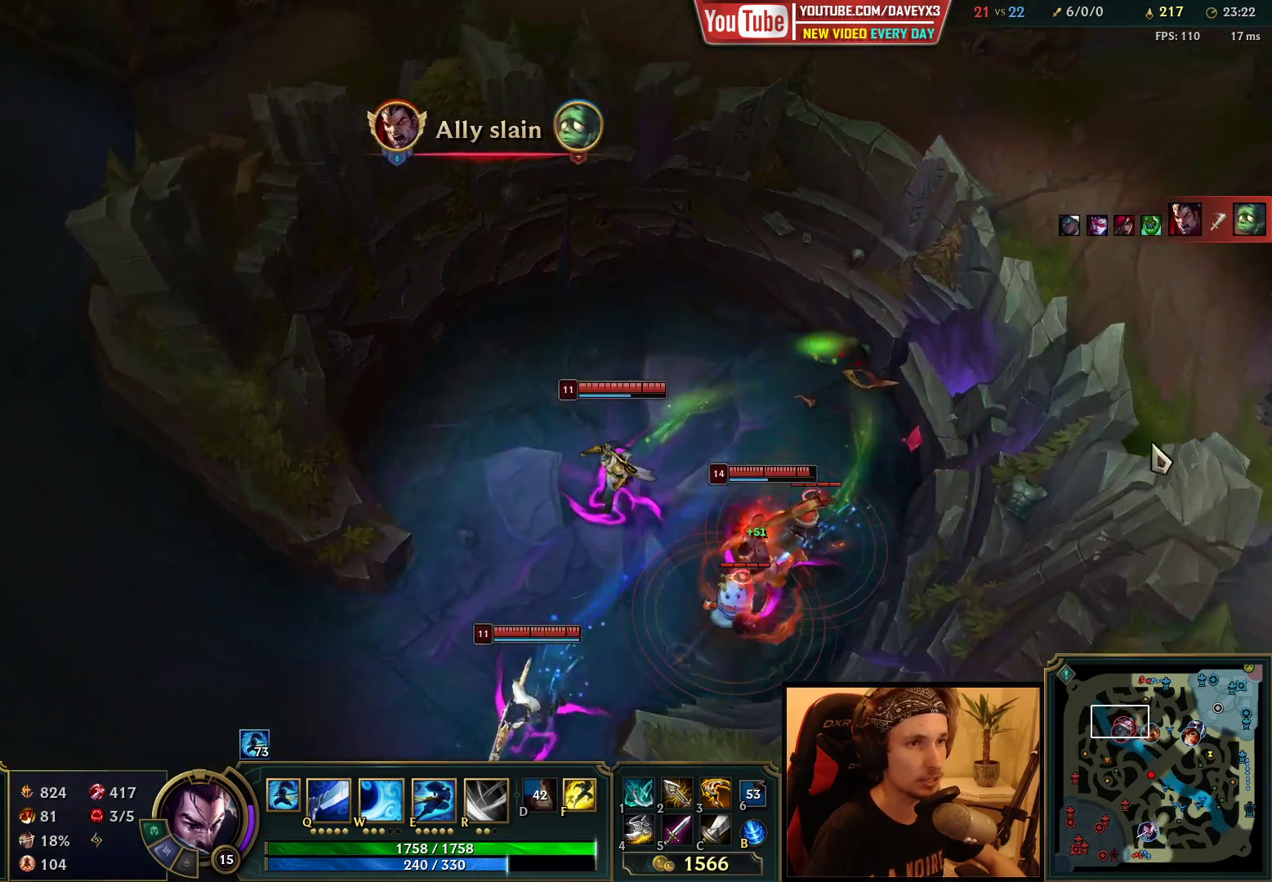
{"keys": ["tab"], "mouse": [], "events": [[233, "space", "down"], [367, "space", "up"], [400, "tab", "down"]]}
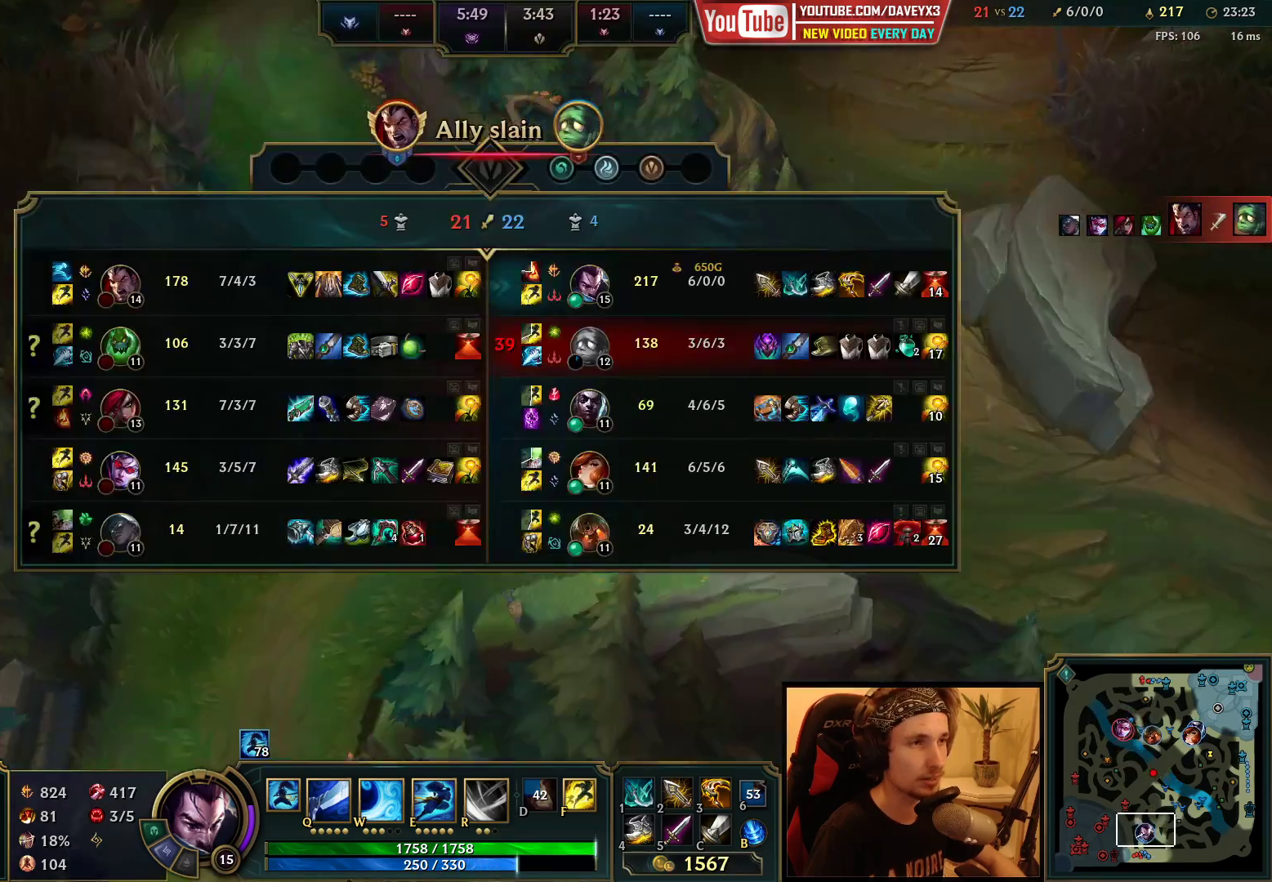
{"keys": ["tab"], "mouse": [], "events": [[267, "mouse_right", "down"], [350, "mouse_right", "up"]]}
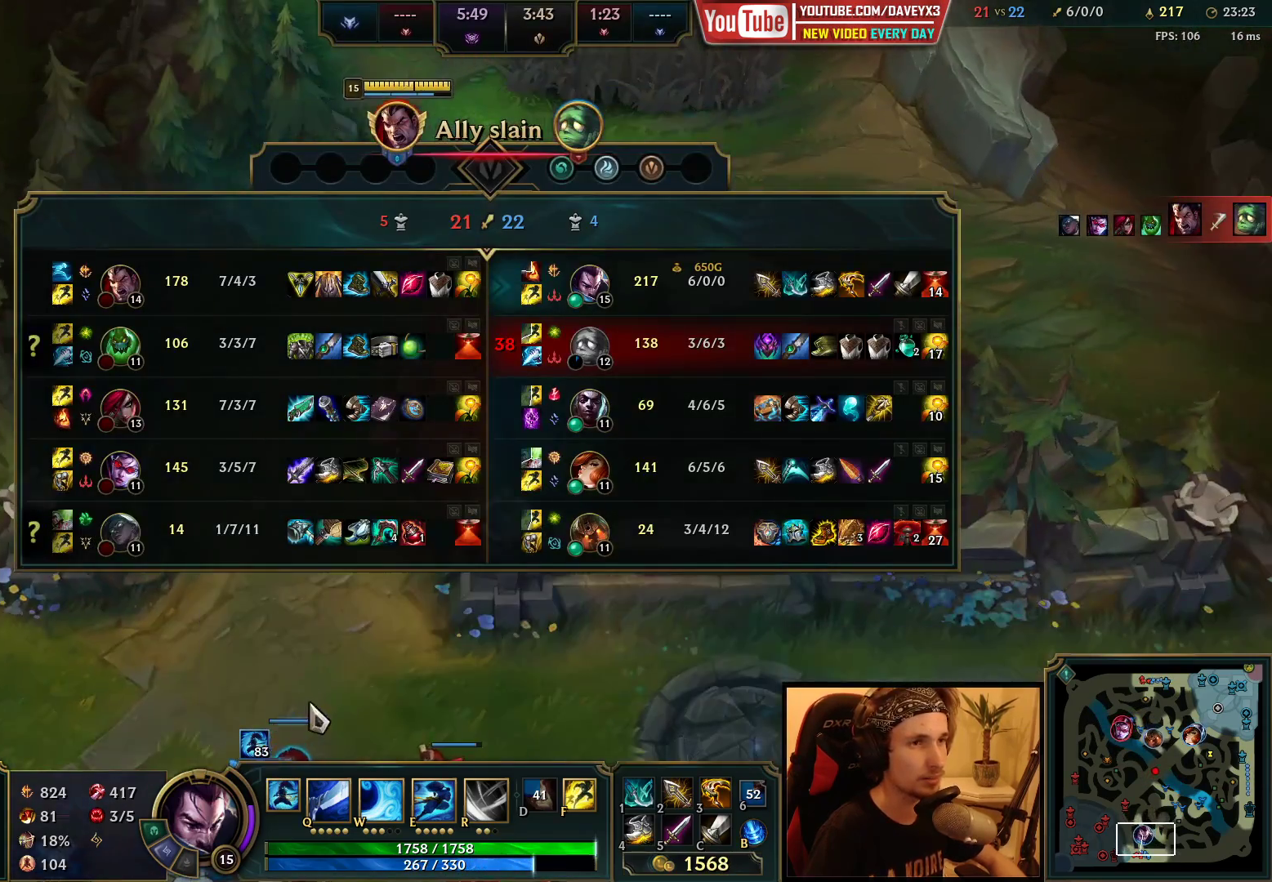
{"keys": [], "mouse": [], "events": [[433, "tab", "up"]]}
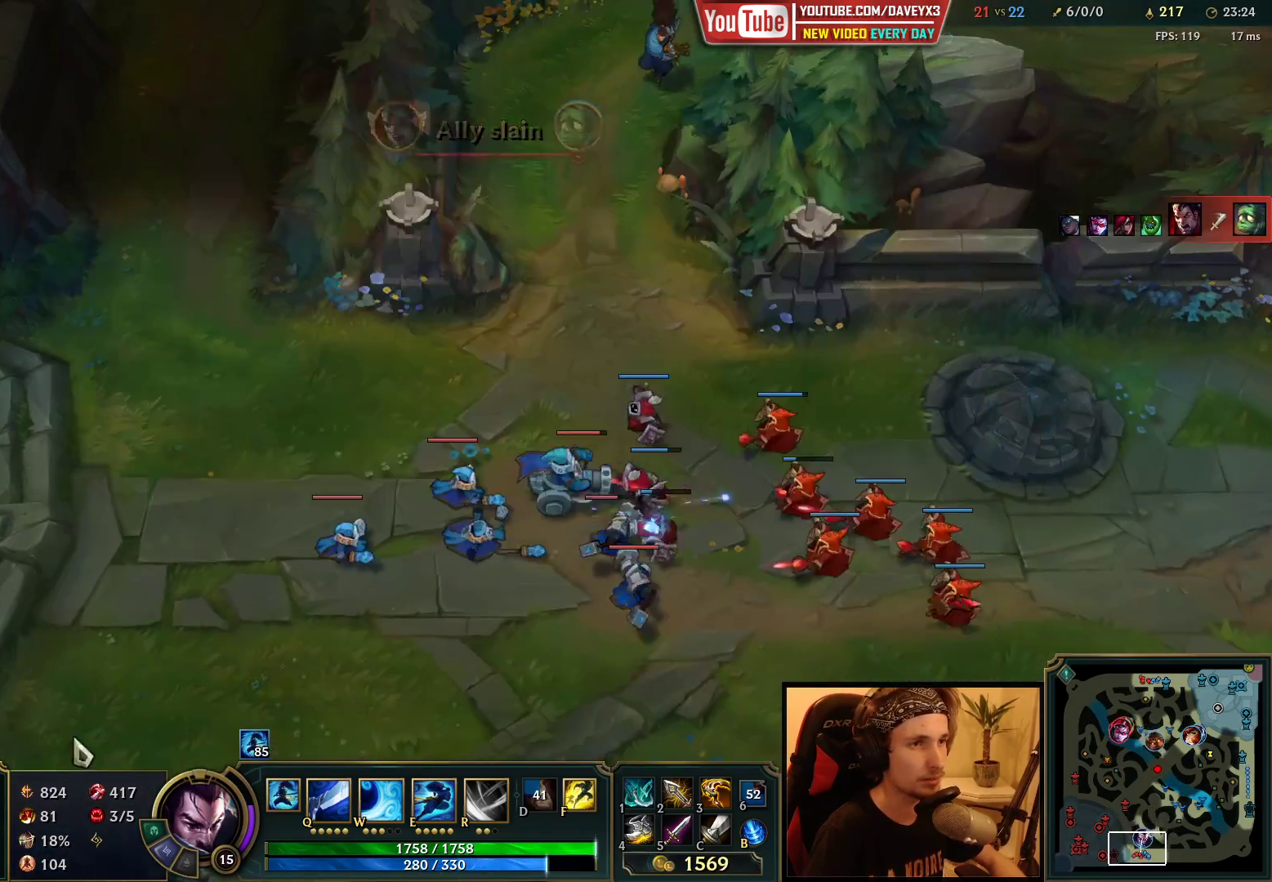
{"keys": [], "mouse": [], "events": [[67, "mouse_right", "down"], [133, "mouse_right", "up"]]}
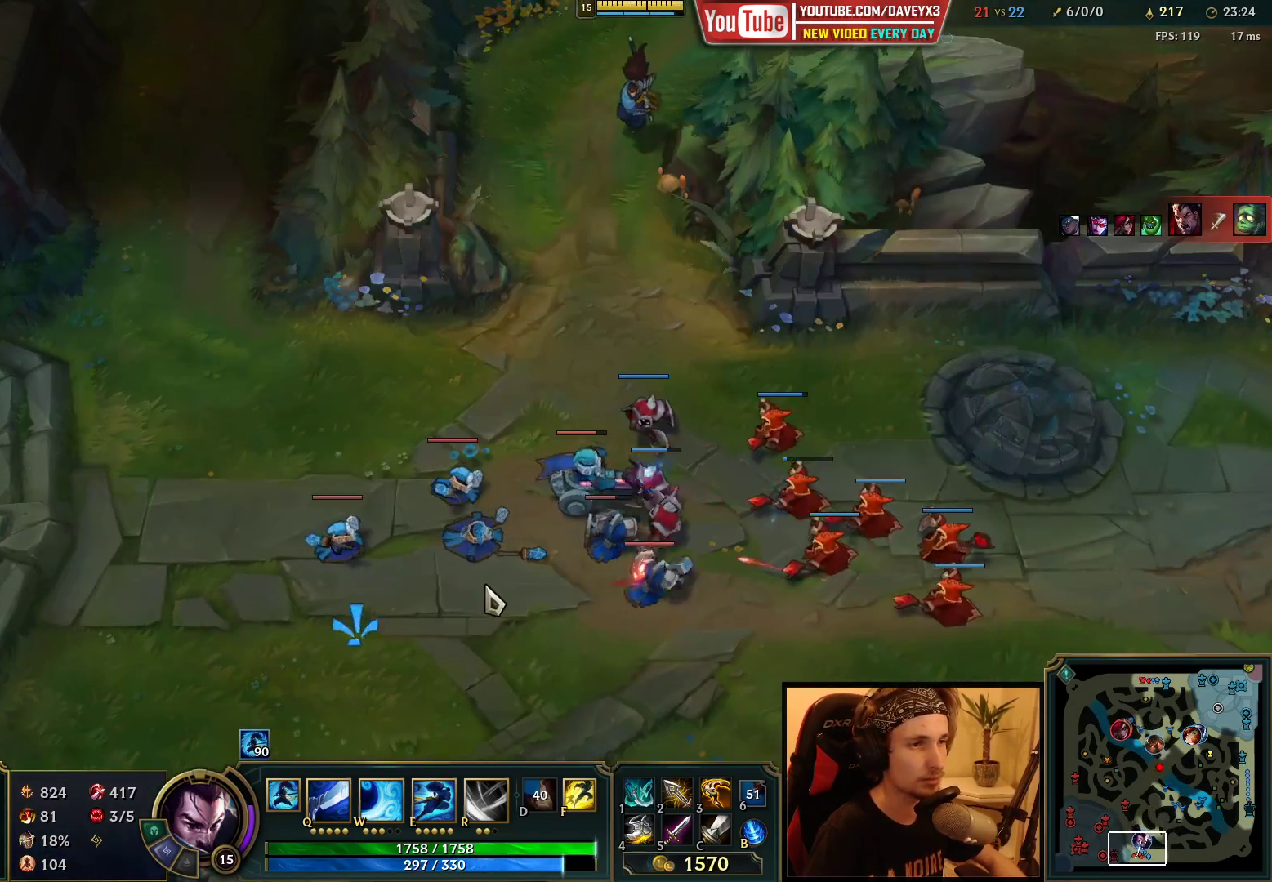
{"keys": [], "mouse": ["right"], "events": [[450, "mouse_right", "down"]]}
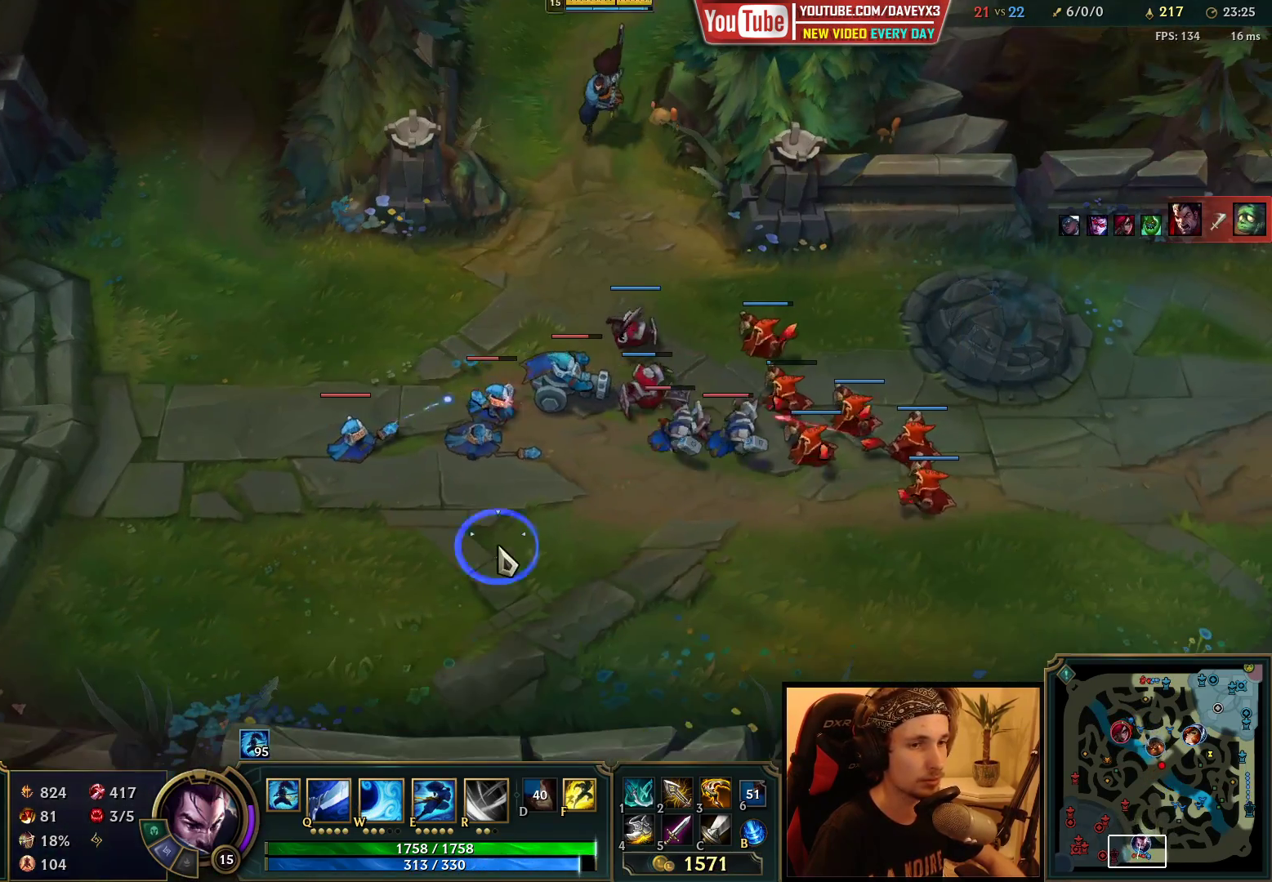
{"keys": [], "mouse": [], "events": [[50, "mouse_right", "up"], [150, "mouse_right", "down"], [250, "mouse_right", "up"]]}
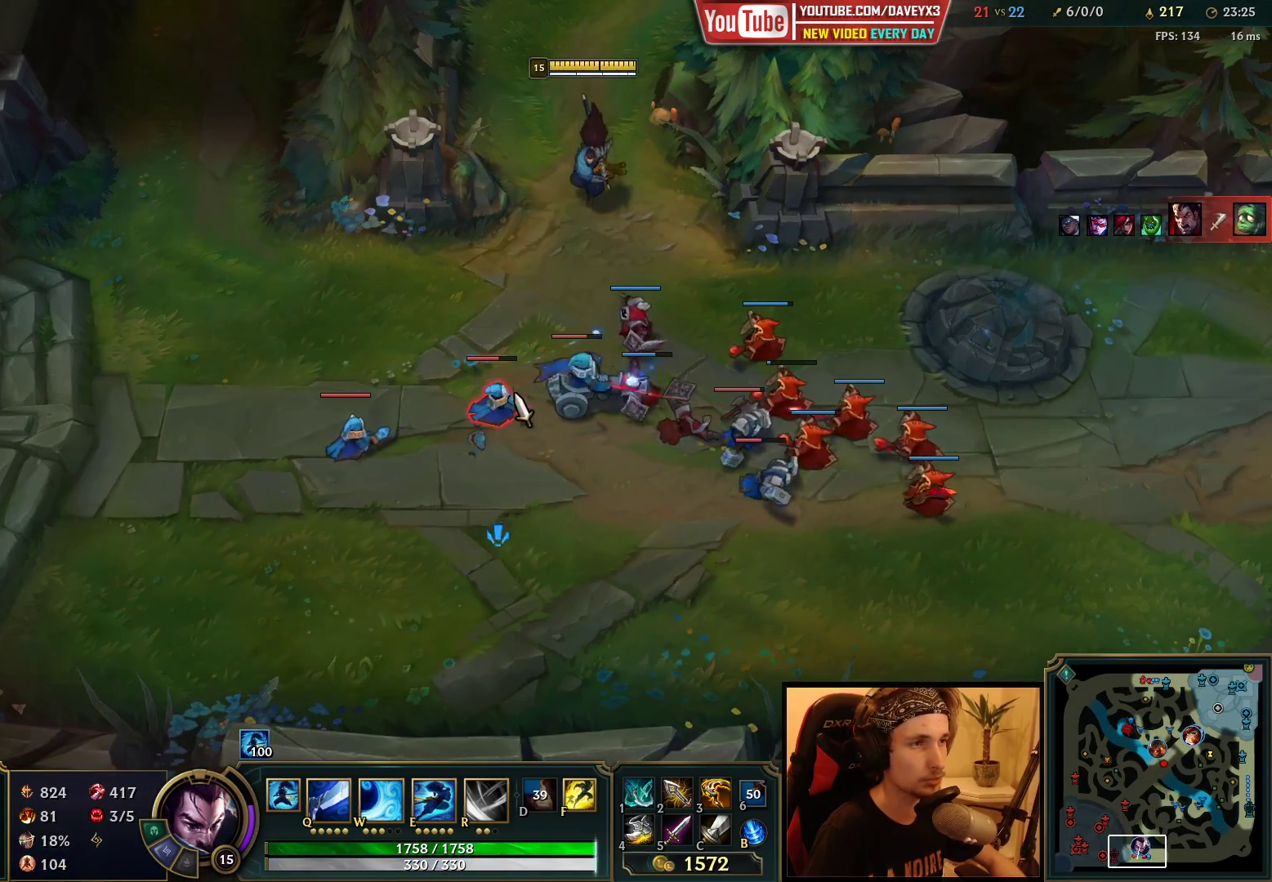
{"keys": [], "mouse": [], "events": []}
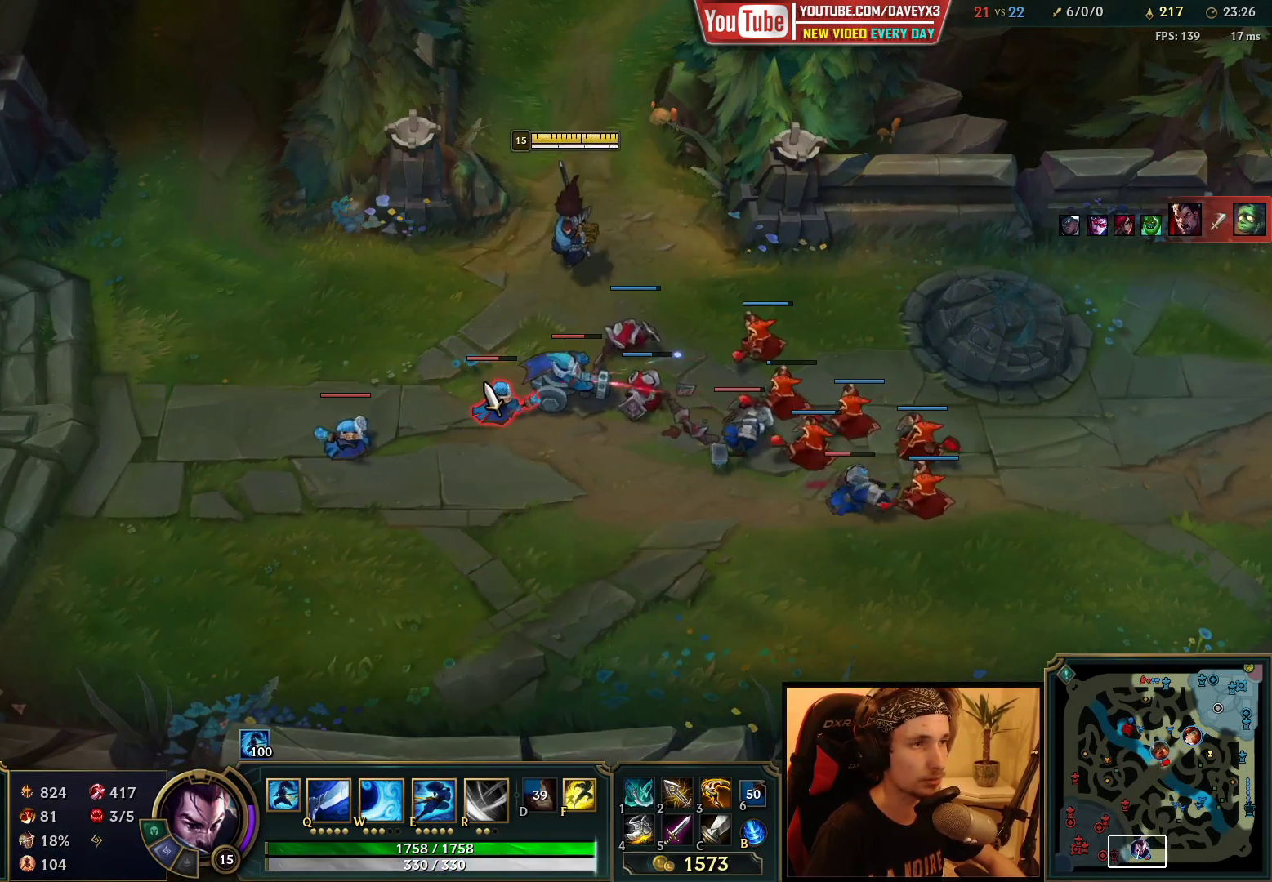
{"keys": [], "mouse": [], "events": [[83, "e", "down"], [150, "e", "up"], [217, "e", "down"], [283, "q", "down"], [300, "e", "up"], [333, "mouse_right", "down"], [367, "q", "up"], [433, "mouse_right", "up"]]}
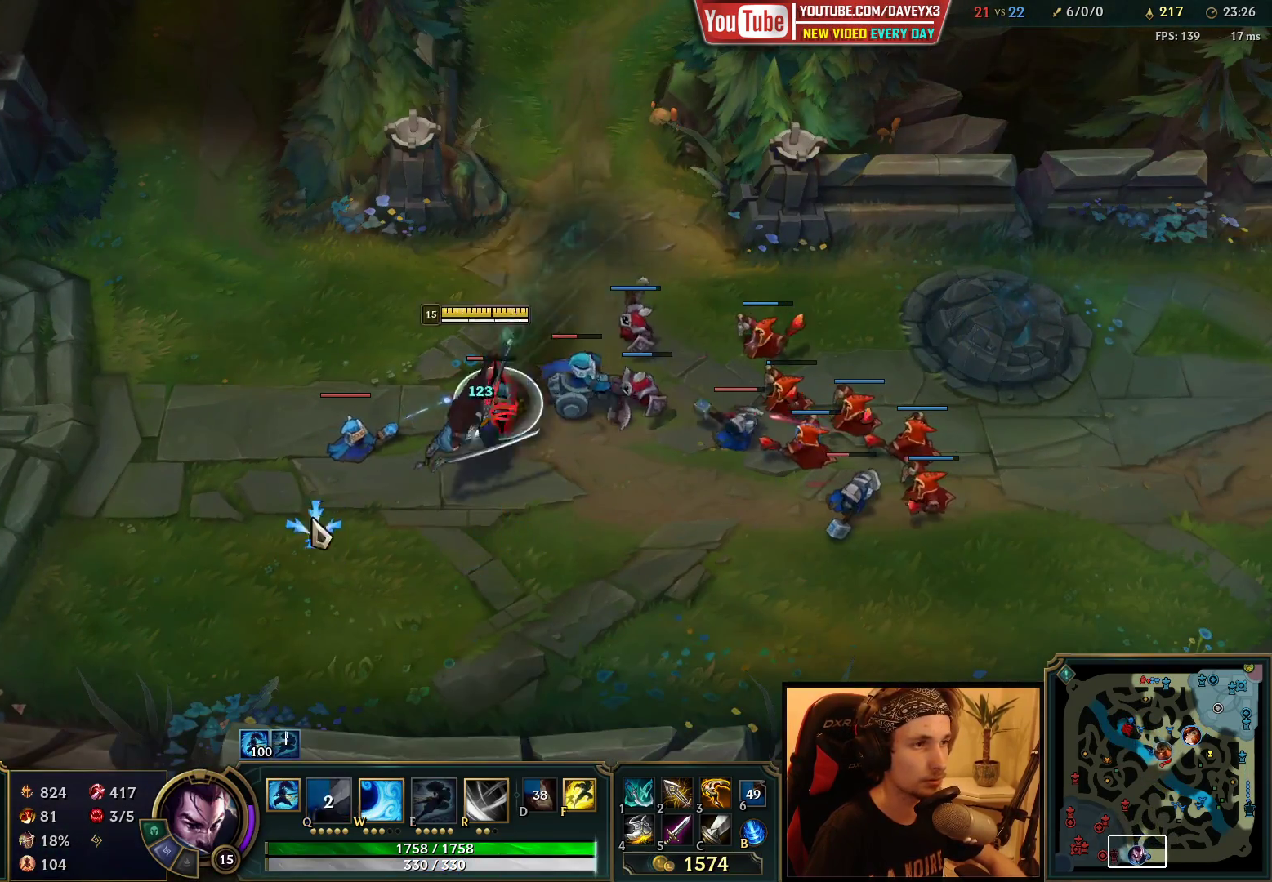
{"keys": [], "mouse": ["right"], "events": [[100, "mouse_right", "down"], [200, "mouse_right", "up"], [283, "mouse_right", "down"], [367, "mouse_right", "up"], [450, "mouse_right", "down"]]}
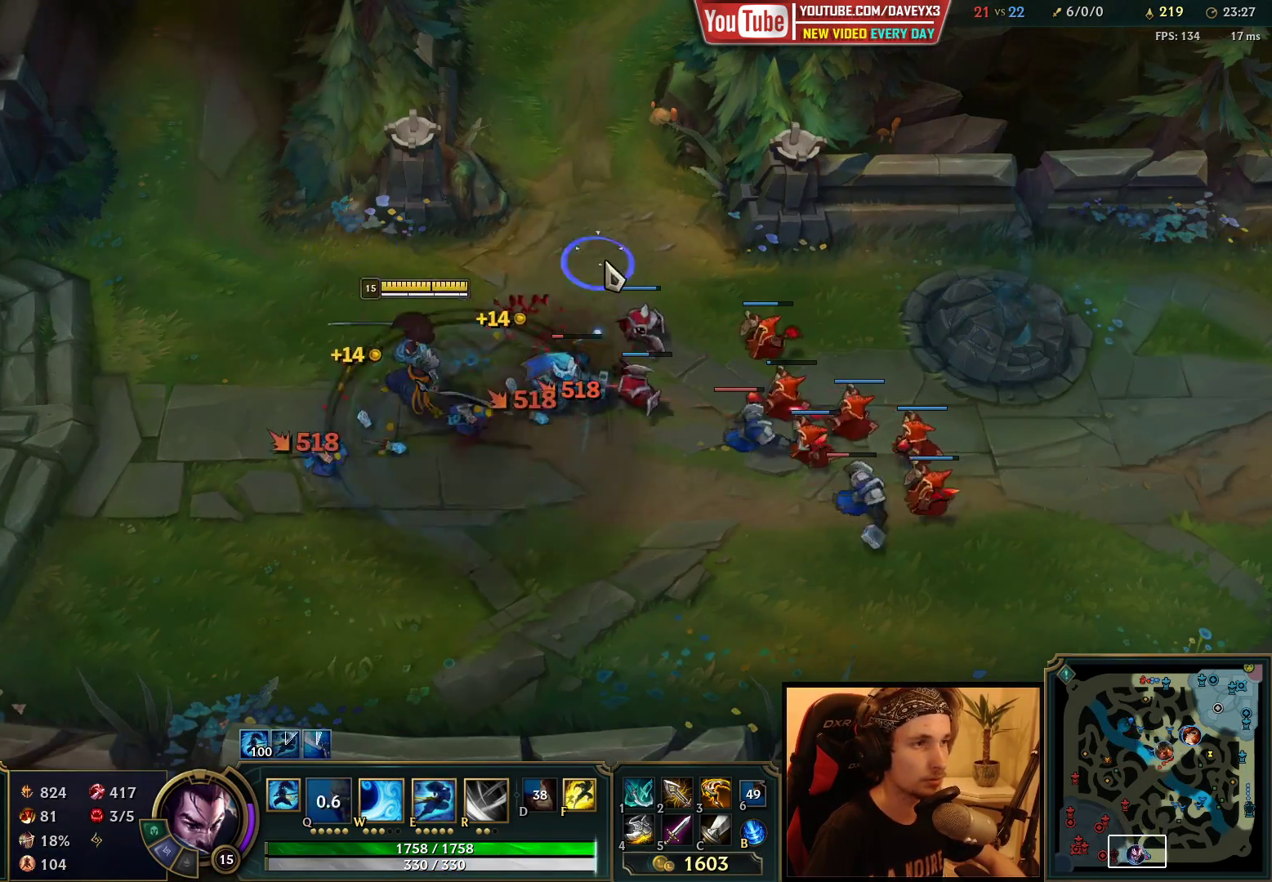
{"keys": [], "mouse": [], "events": [[50, "mouse_right", "up"], [333, "mouse_right", "down"], [450, "mouse_right", "up"]]}
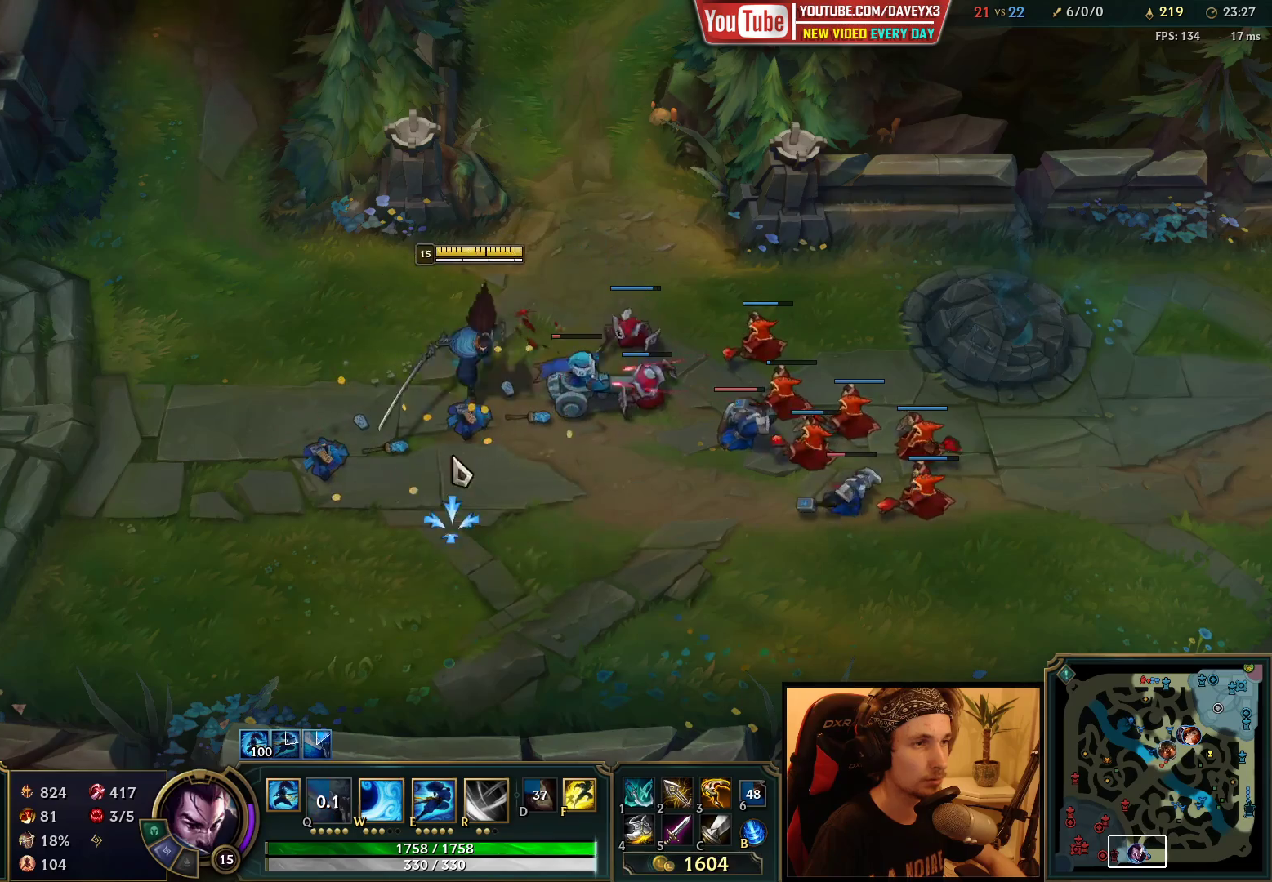
{"keys": [], "mouse": [], "events": [[117, "mouse_right", "down"], [200, "mouse_right", "up"], [300, "mouse_right", "down"], [350, "mouse_right", "up"], [433, "mouse_right", "down"], [483, "mouse_right", "up"]]}
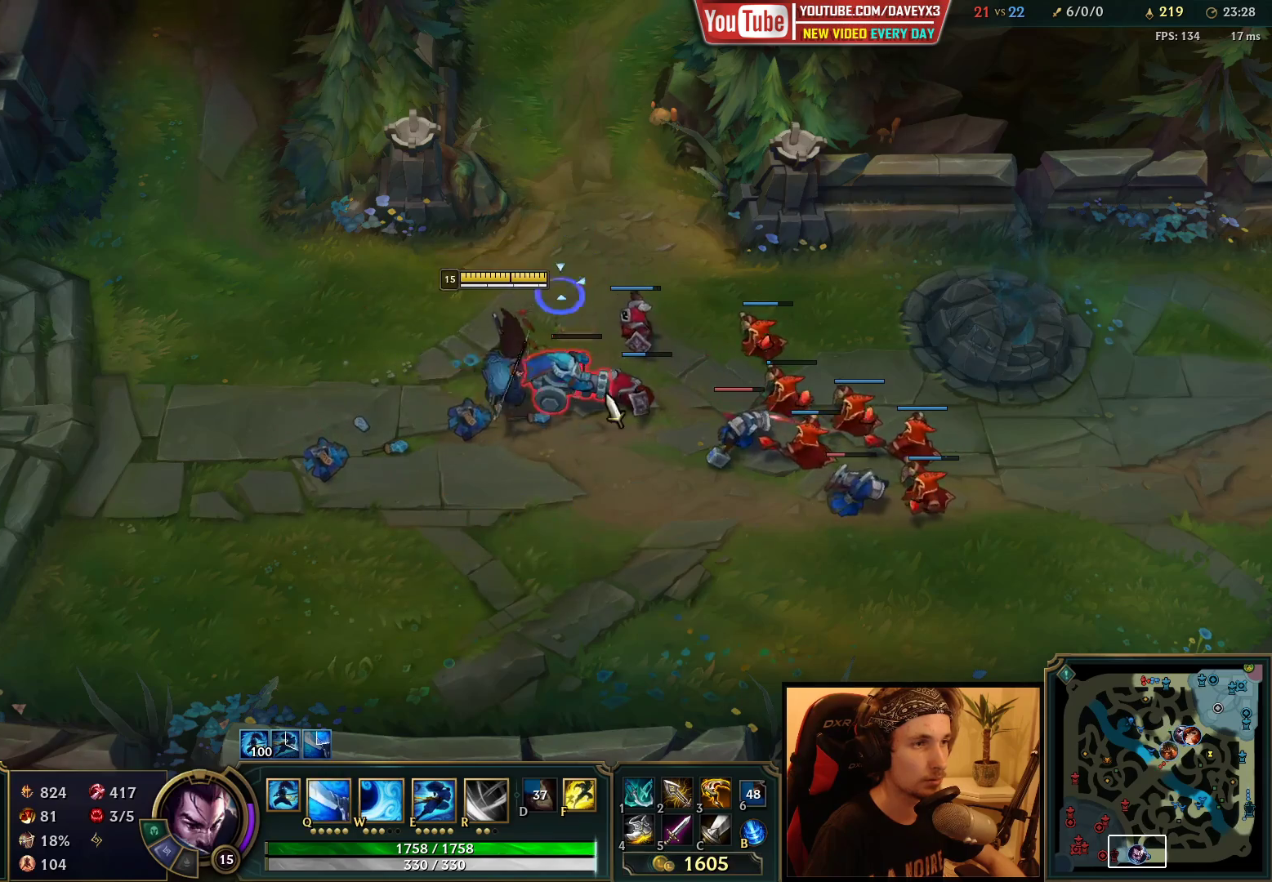
{"keys": [], "mouse": [], "events": [[33, "e", "down"], [33, "mouse_left", "down"], [83, "e", "up"], [133, "mouse_left", "up"], [150, "e", "down"], [233, "q", "down"], [250, "space", "down"], [267, "e", "up"], [317, "q", "up"], [367, "space", "up"]]}
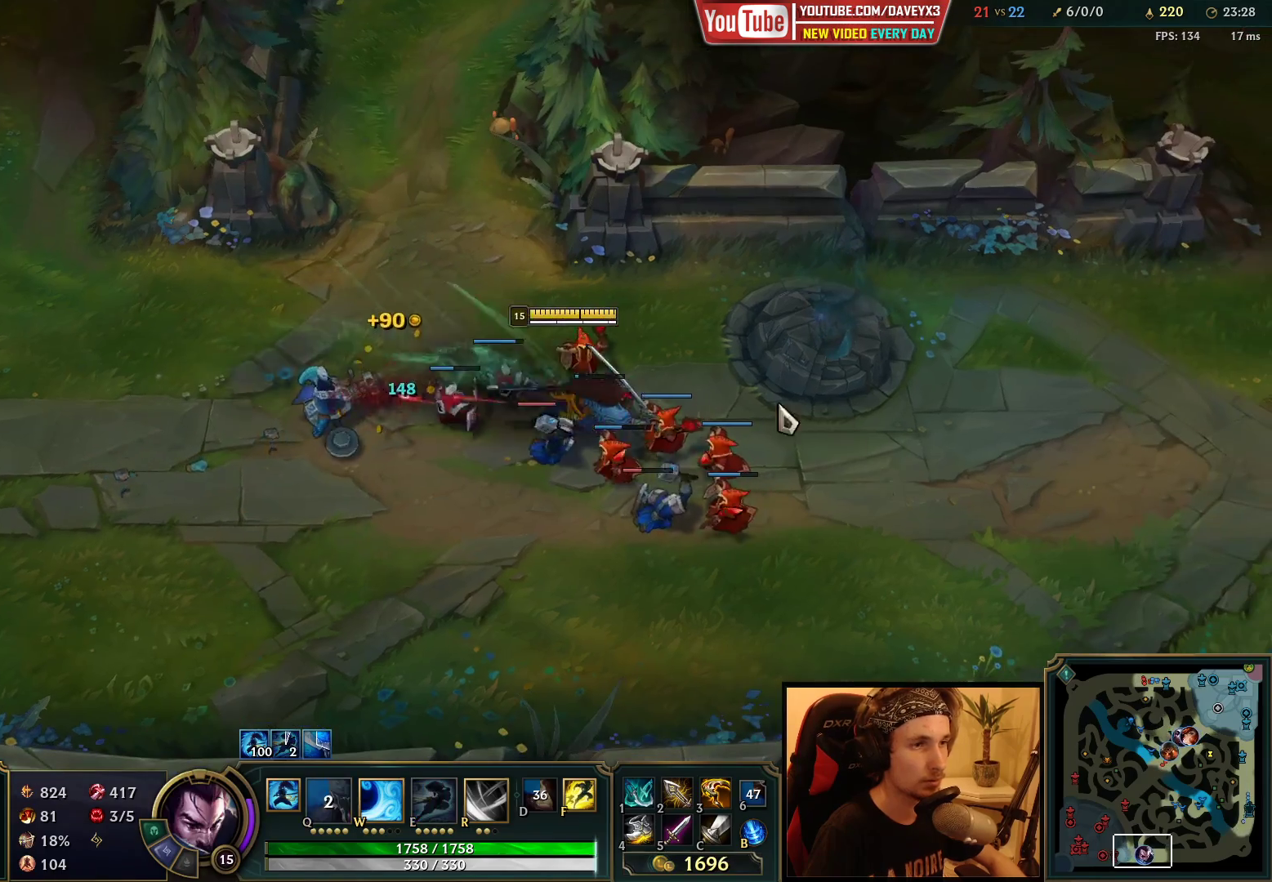
{"keys": [], "mouse": [], "events": [[67, "mouse_right", "down"], [167, "mouse_right", "up"]]}
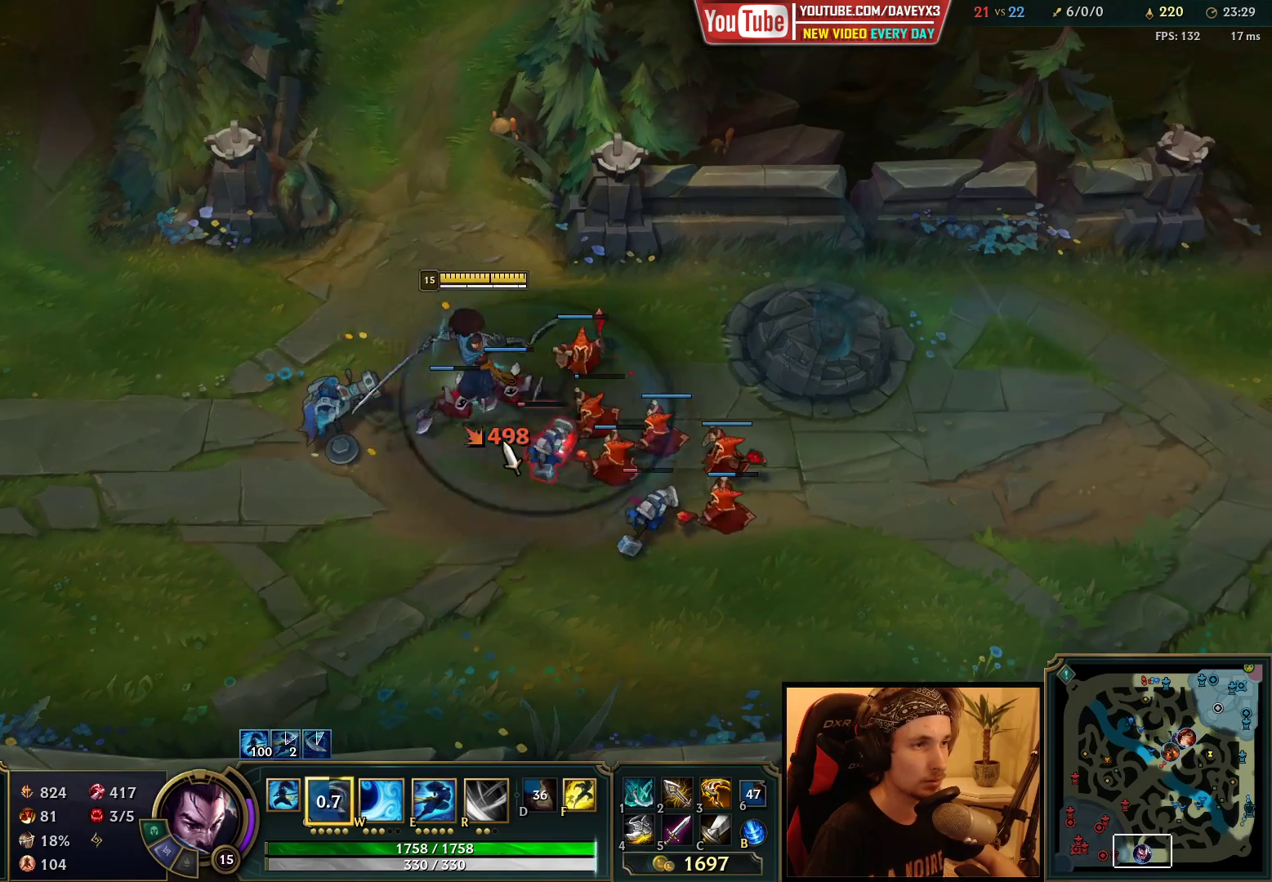
{"keys": [], "mouse": ["right"], "events": [[133, "e", "down"], [200, "e", "up"], [267, "e", "down"], [333, "e", "up"], [433, "mouse_right", "down"]]}
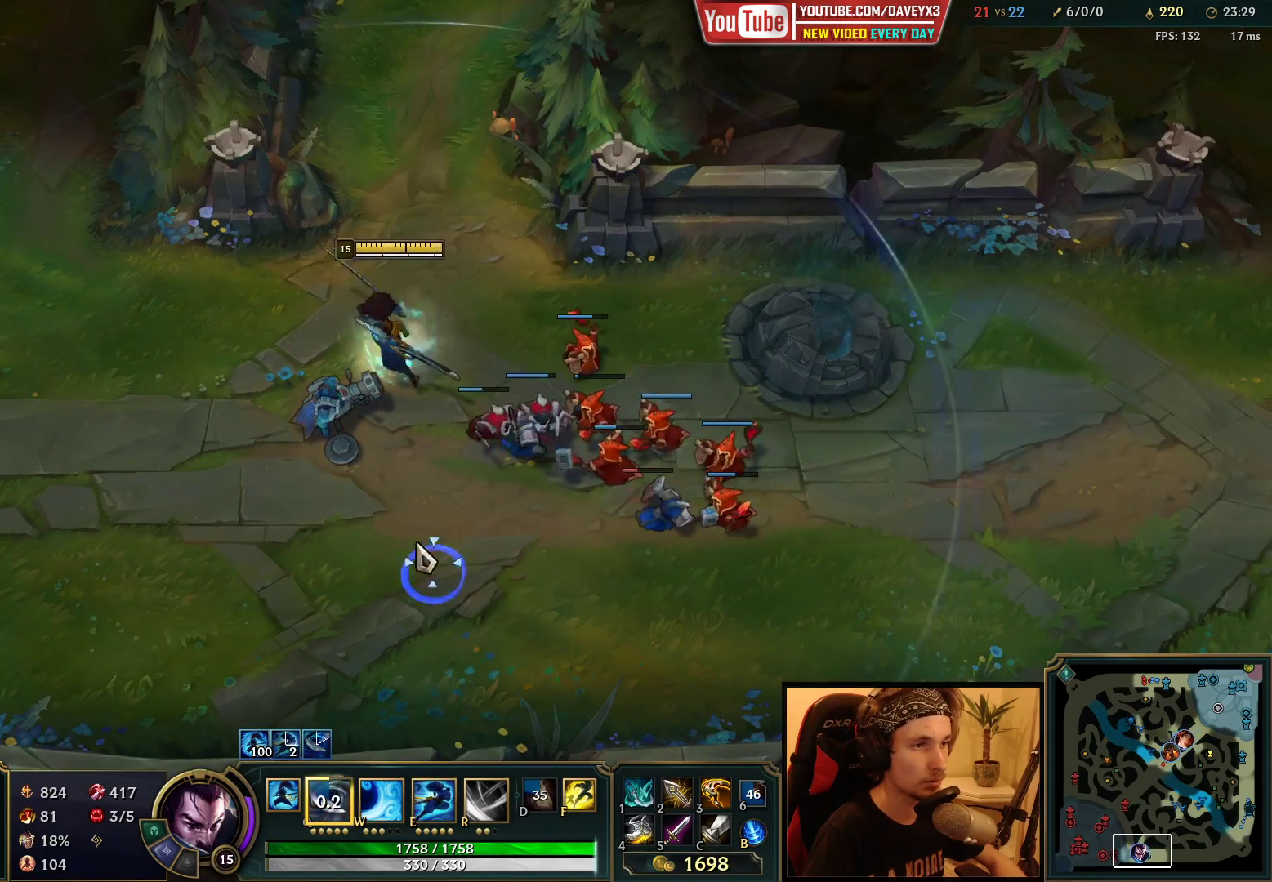
{"keys": [], "mouse": [], "events": [[17, "mouse_right", "up"], [100, "mouse_right", "down"], [200, "mouse_right", "up"], [267, "mouse_right", "down"], [417, "mouse_right", "up"]]}
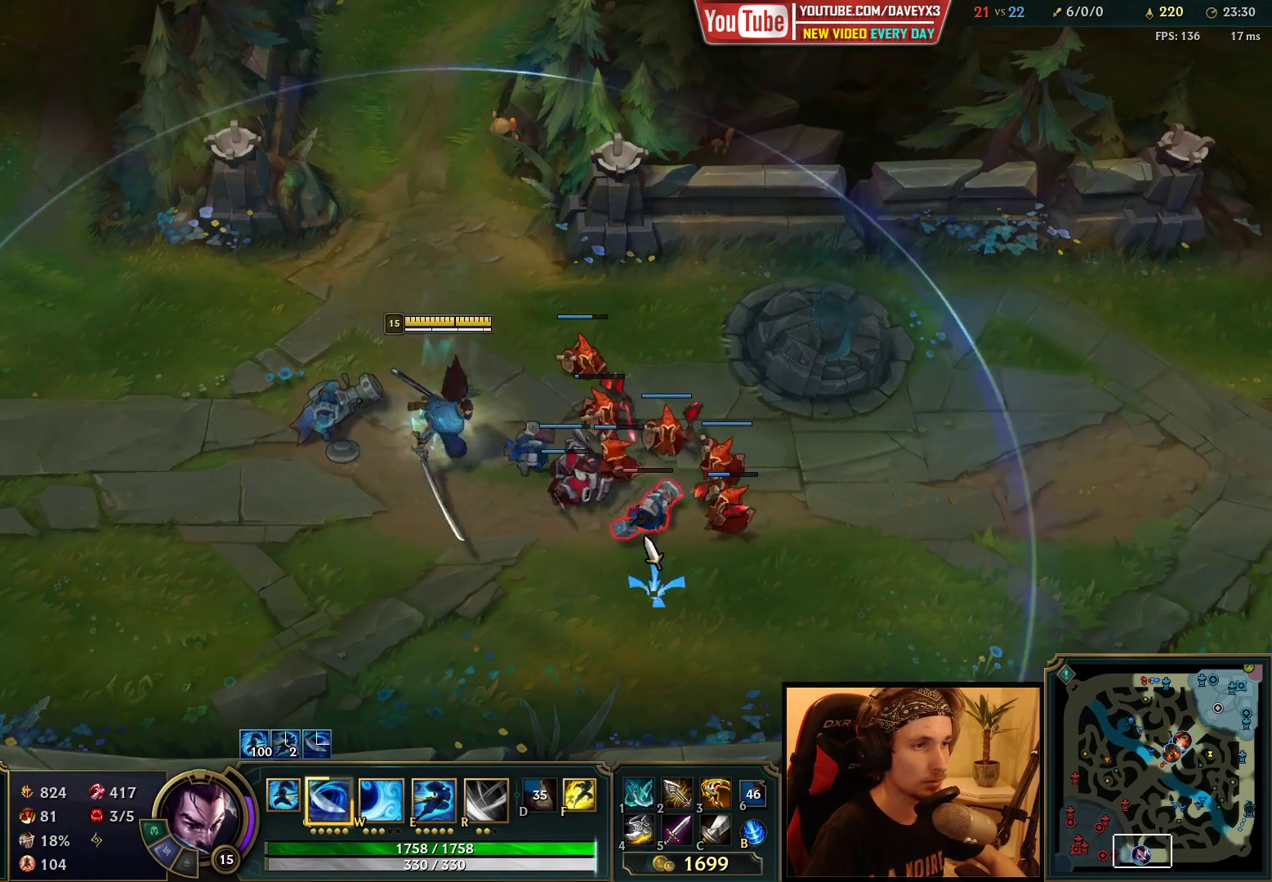
{"keys": [], "mouse": ["right"], "events": [[167, "e", "down"], [233, "e", "up"], [300, "e", "down"], [367, "e", "up"], [417, "mouse_right", "down"]]}
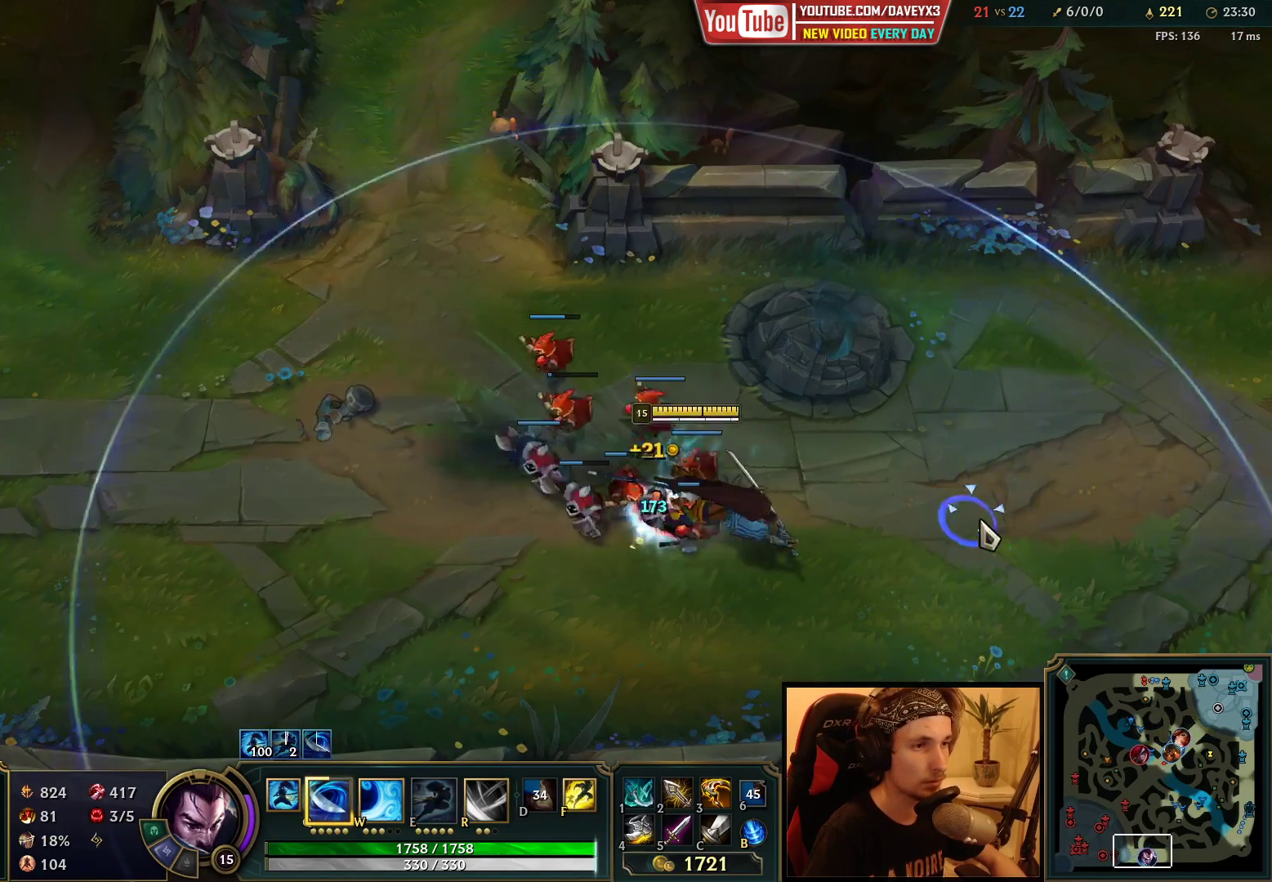
{"keys": [], "mouse": [], "events": [[33, "mouse_right", "up"], [117, "mouse_right", "down"], [217, "mouse_right", "up"]]}
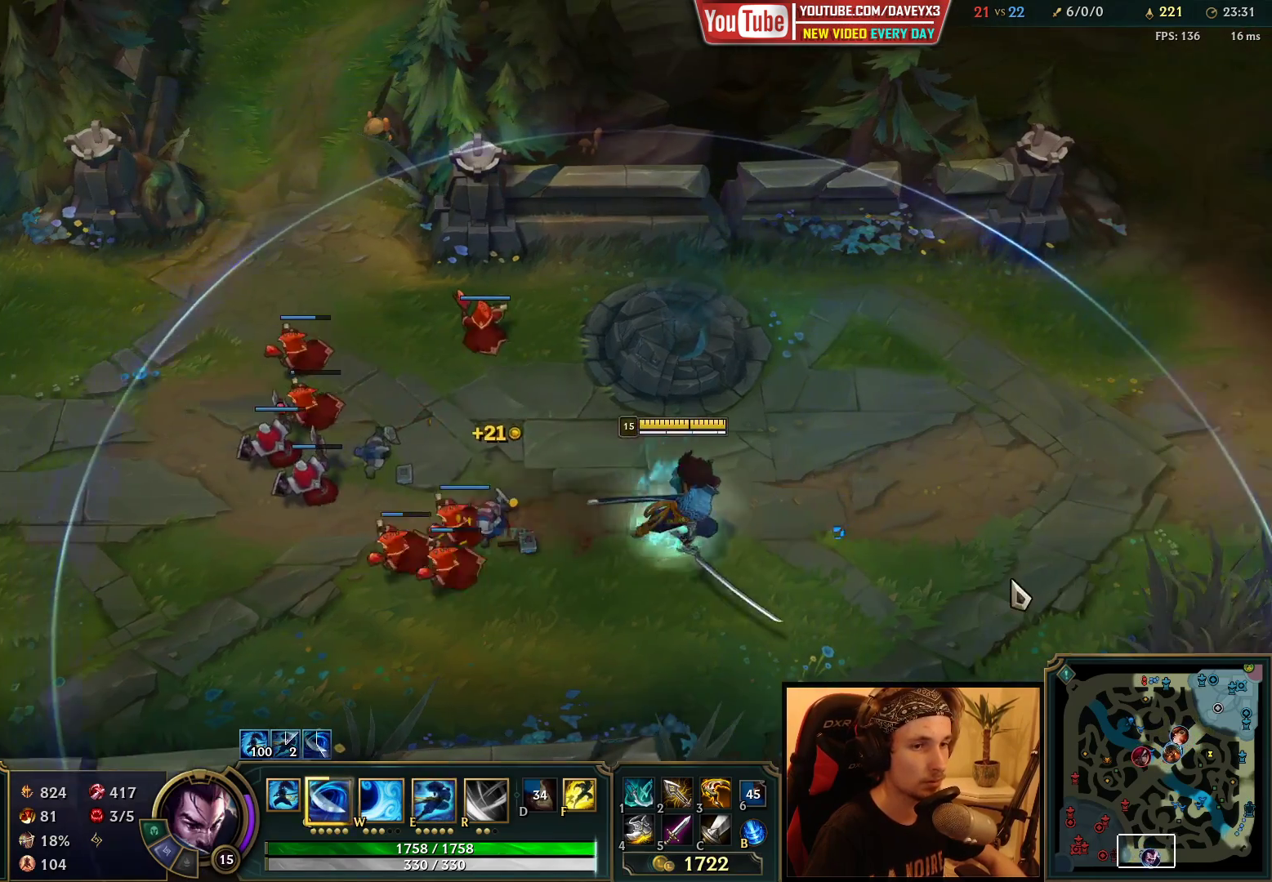
{"keys": [], "mouse": [], "events": [[17, "mouse_right", "down"], [117, "mouse_right", "up"], [167, "mouse_right", "down"], [267, "mouse_right", "up"]]}
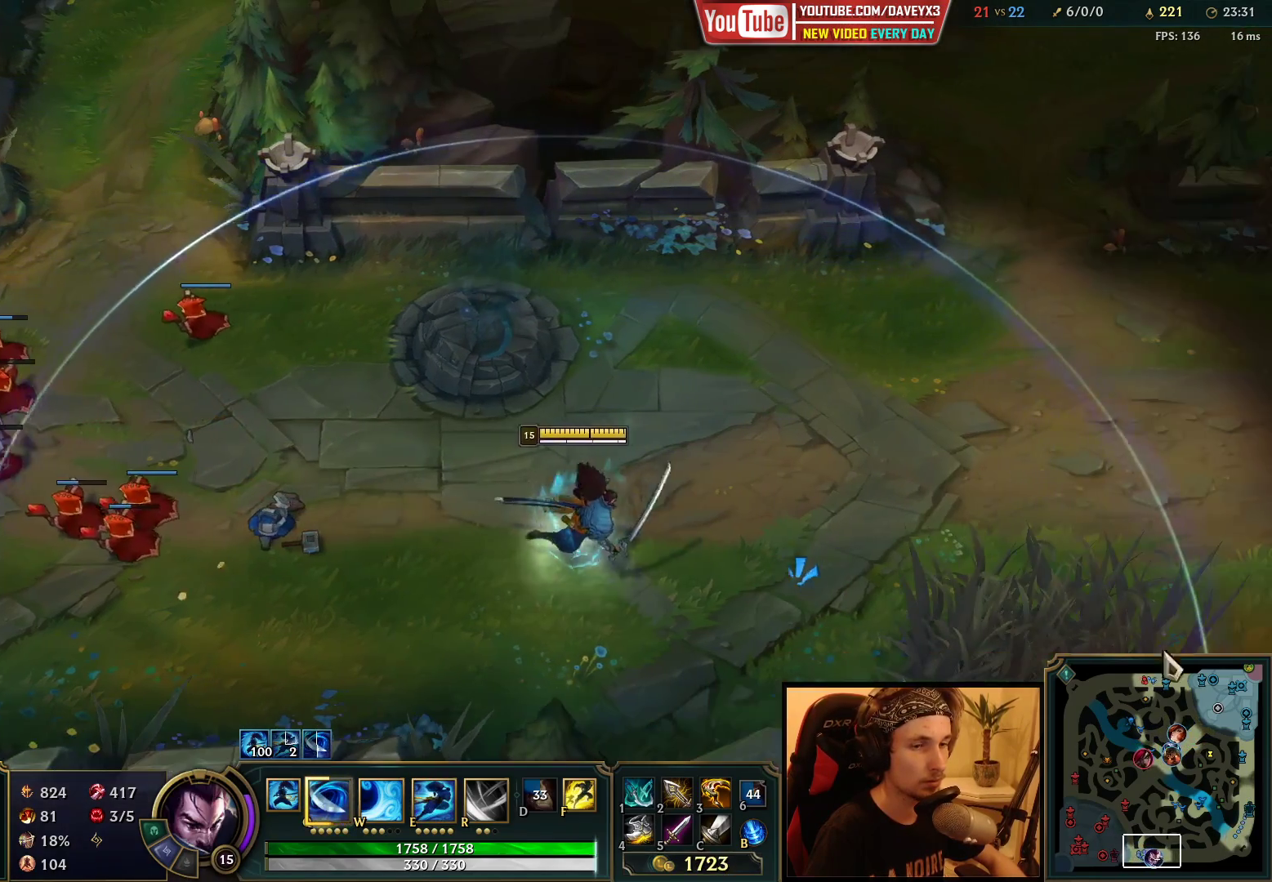
{"keys": [], "mouse": ["right"], "events": [[100, "mouse_right", "down"], [200, "mouse_right", "up"], [283, "mouse_right", "down"], [367, "mouse_right", "up"], [467, "mouse_right", "down"]]}
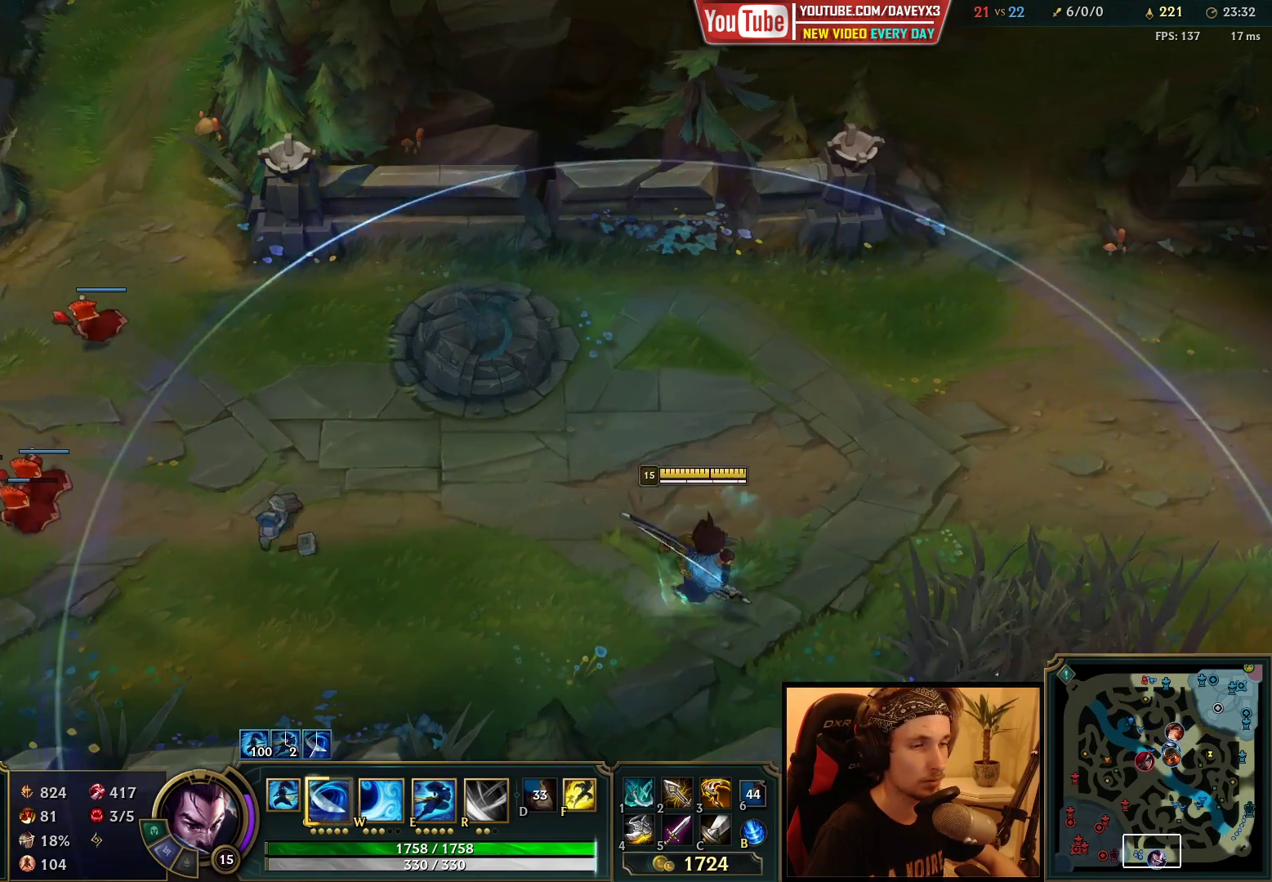
{"keys": [], "mouse": [], "events": [[183, "mouse_right", "up"]]}
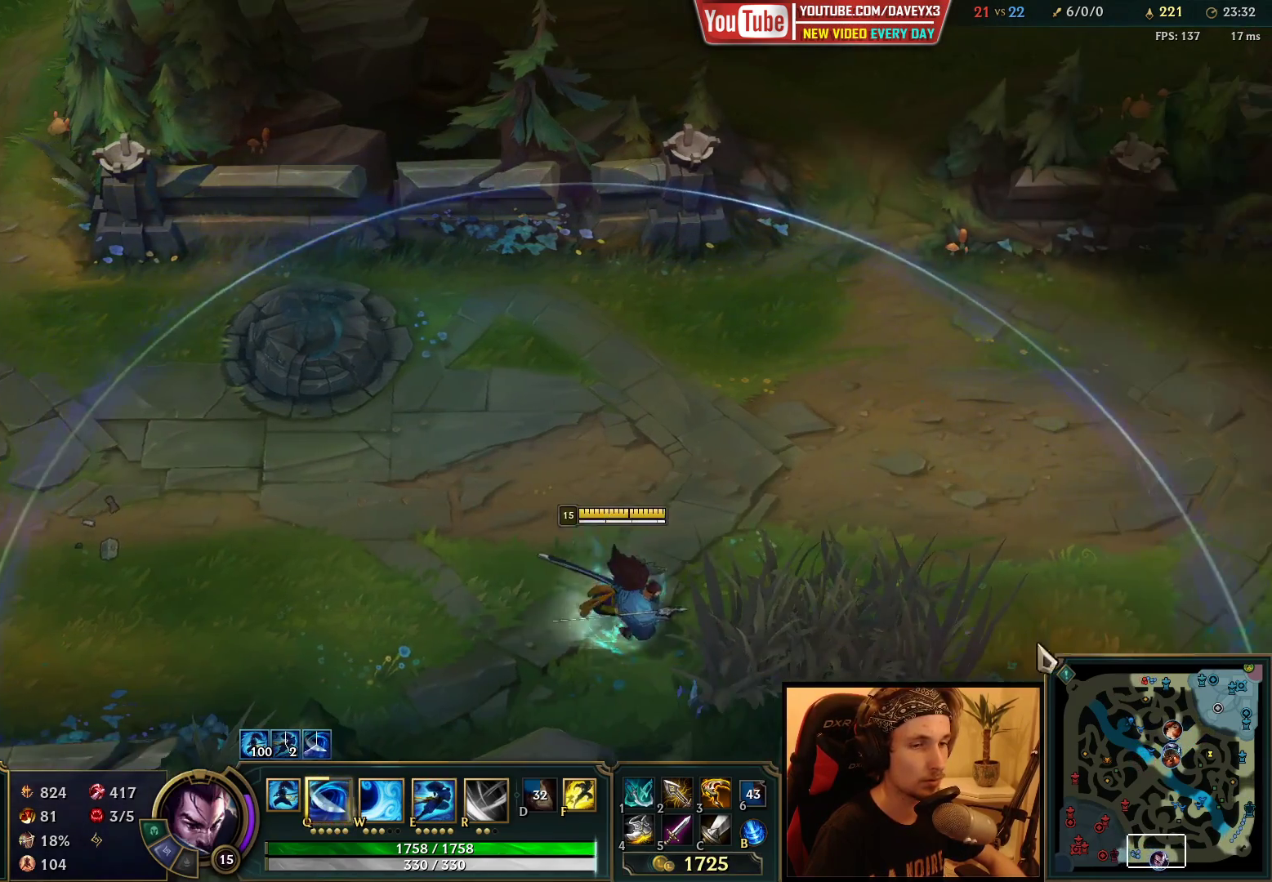
{"keys": [], "mouse": [], "events": [[67, "mouse_right", "down"], [133, "mouse_right", "up"], [233, "mouse_right", "down"], [300, "mouse_right", "up"], [367, "mouse_right", "down"], [500, "mouse_right", "up"]]}
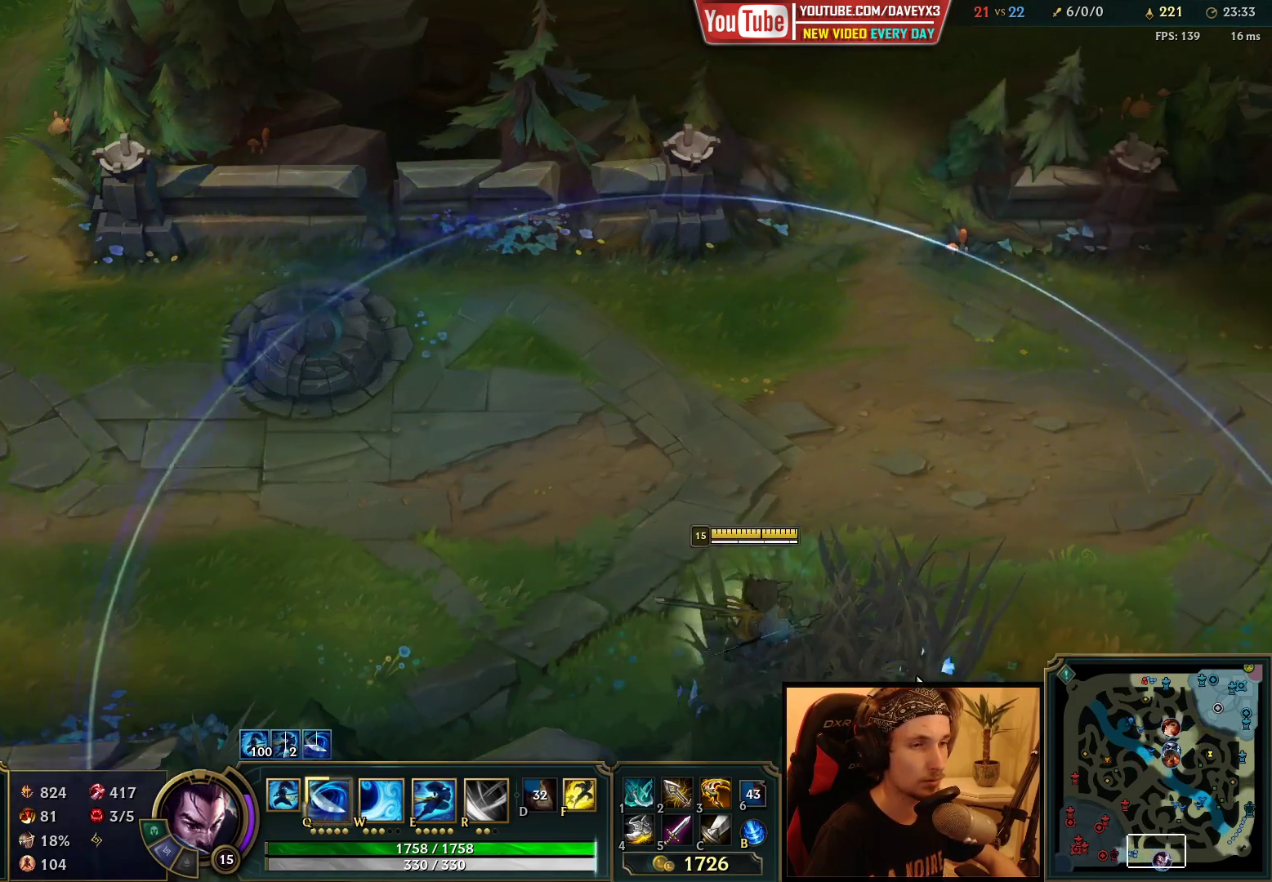
{"keys": [], "mouse": [], "events": []}
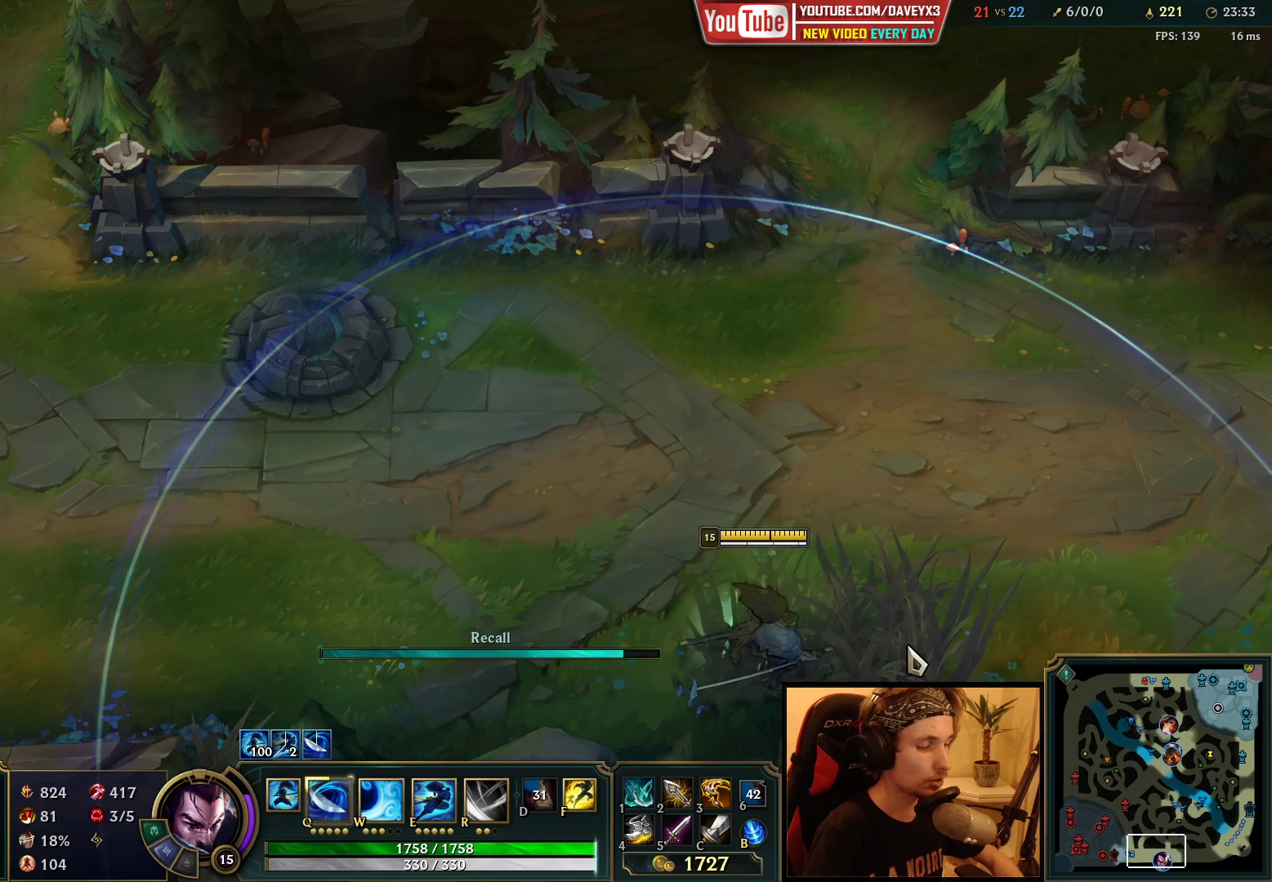
{"keys": [], "mouse": [], "events": []}
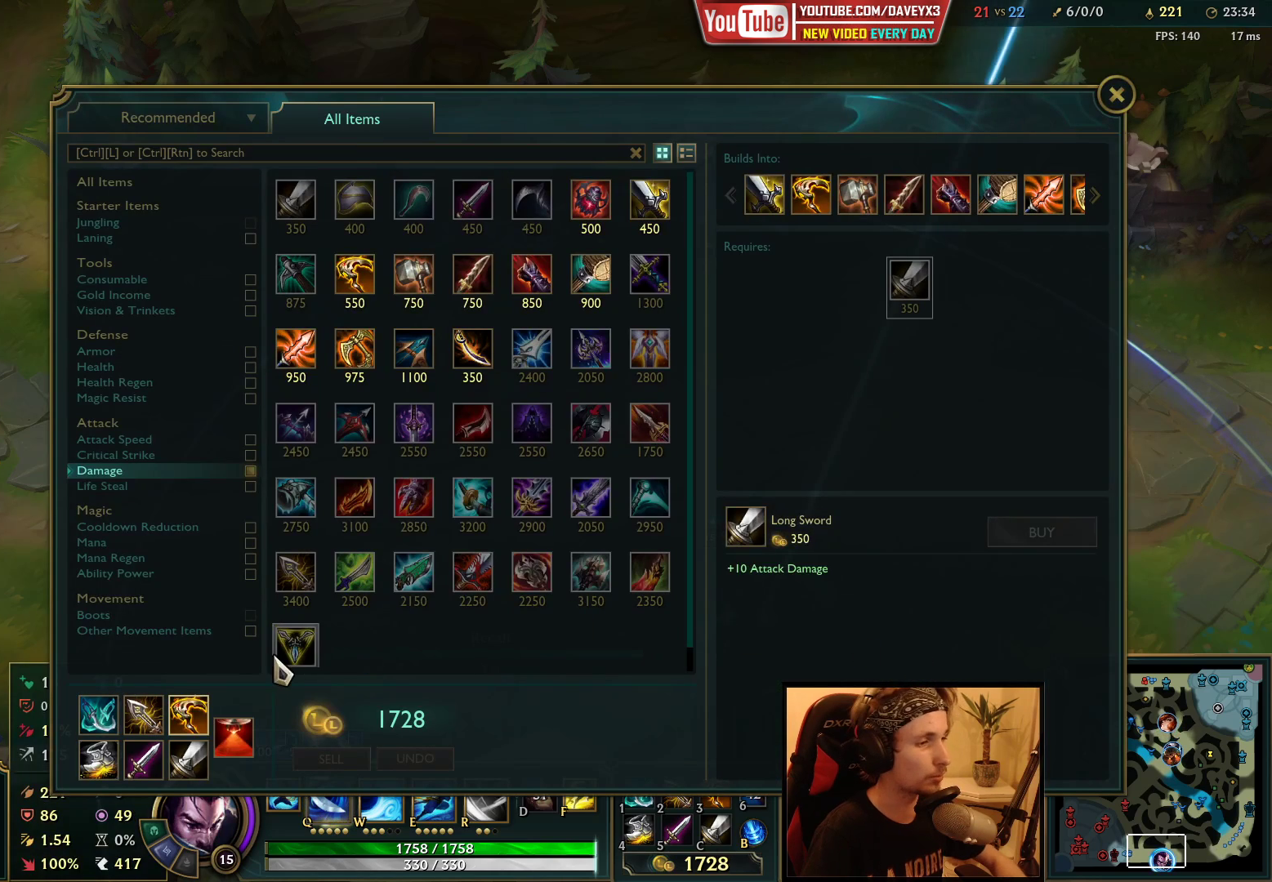
{"keys": [], "mouse": [], "events": []}